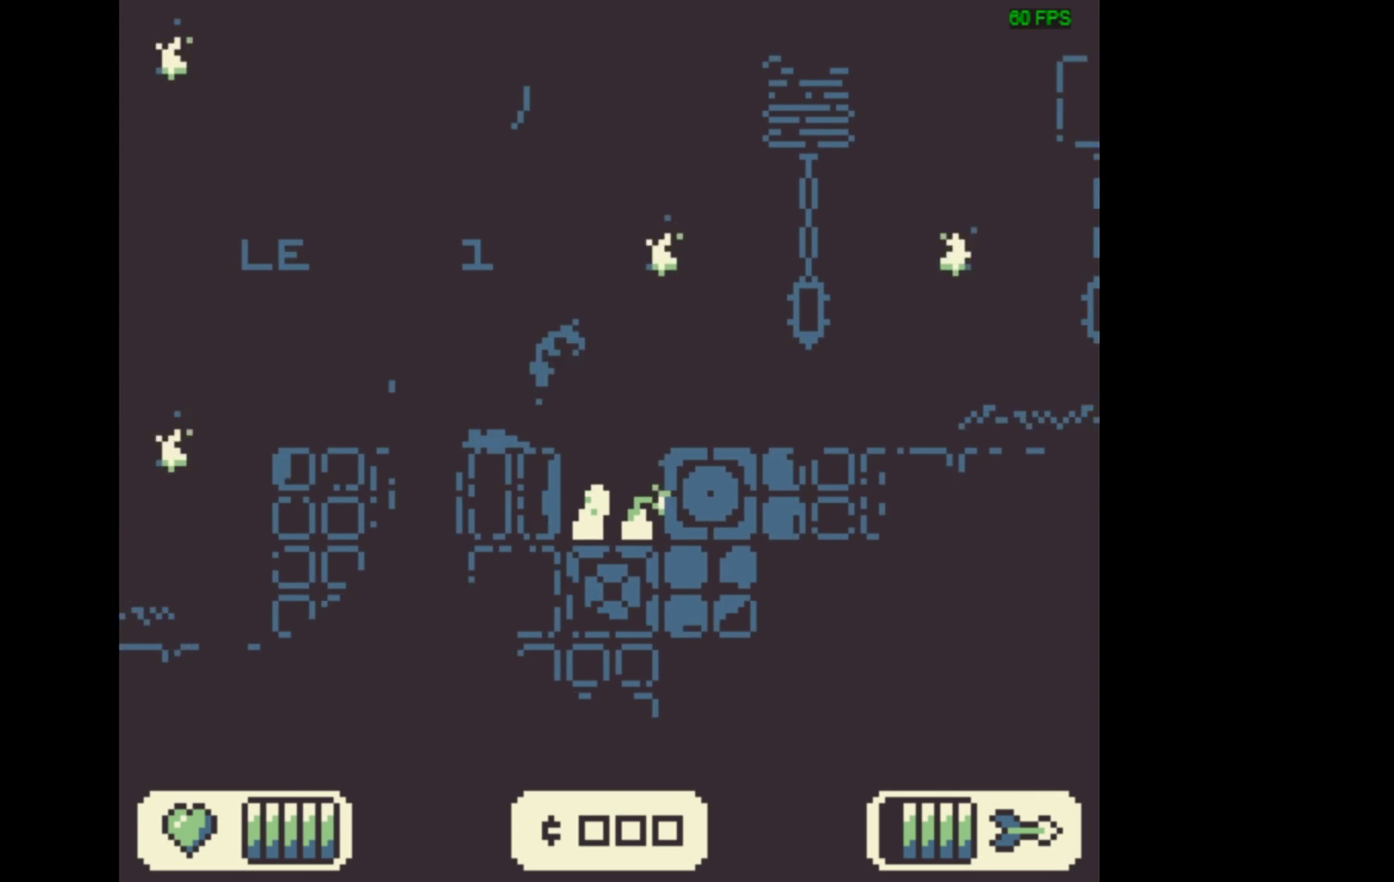
Gameplay with a controller (Xbox layout); each line is a JSON object with the inputs held at the frame after it (dt_ms = milliseconds from this image to that frame). "events" lists button and stick changes between this image and that frame as [ms after this image, input, new state], when the widget could be followed in between. Not read: L3 R3 left_stick right_stick.
{"dt_ms": 700, "buttons": [], "events": [[267, "A", "up"], [700, "DPAD_RIGHT", "up"]]}
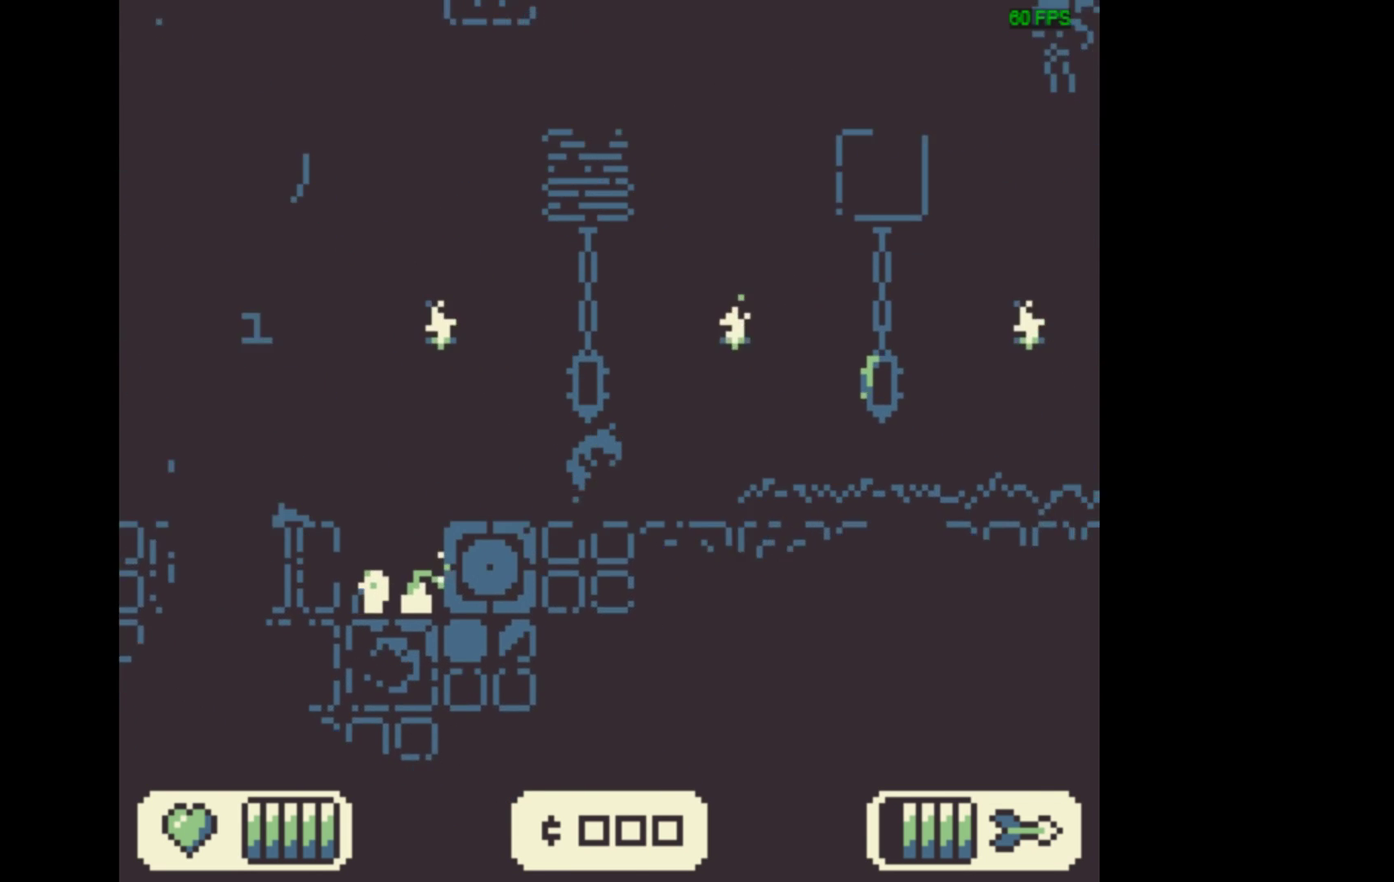
{"dt_ms": 600, "buttons": [], "events": [[267, "DPAD_LEFT", "down"], [534, "DPAD_LEFT", "up"]]}
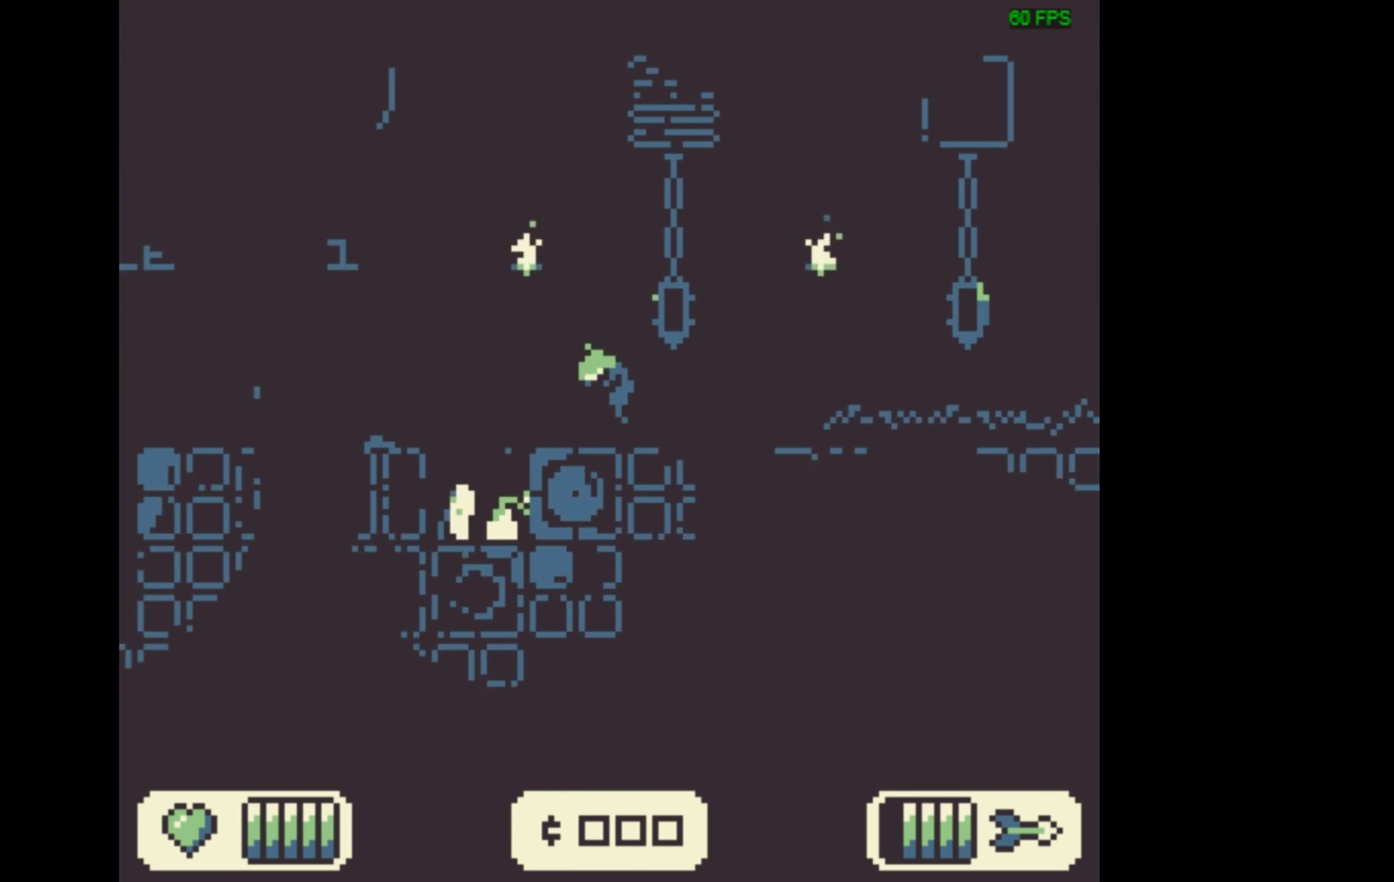
{"dt_ms": 400, "buttons": [], "events": [[267, "DPAD_LEFT", "down"], [367, "DPAD_LEFT", "up"]]}
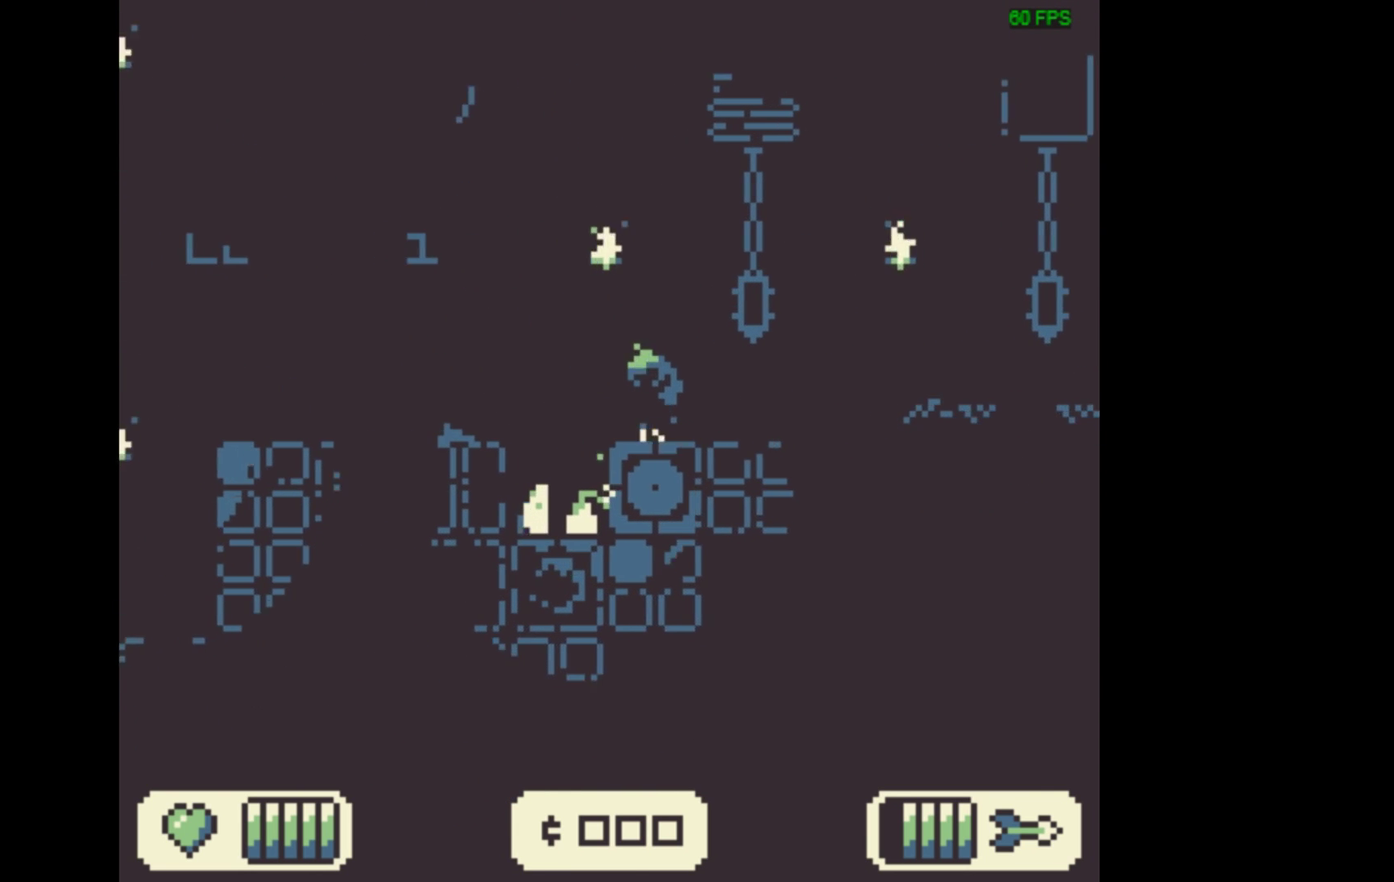
{"dt_ms": 200, "buttons": [], "events": [[34, "DPAD_RIGHT", "down"], [134, "DPAD_RIGHT", "up"]]}
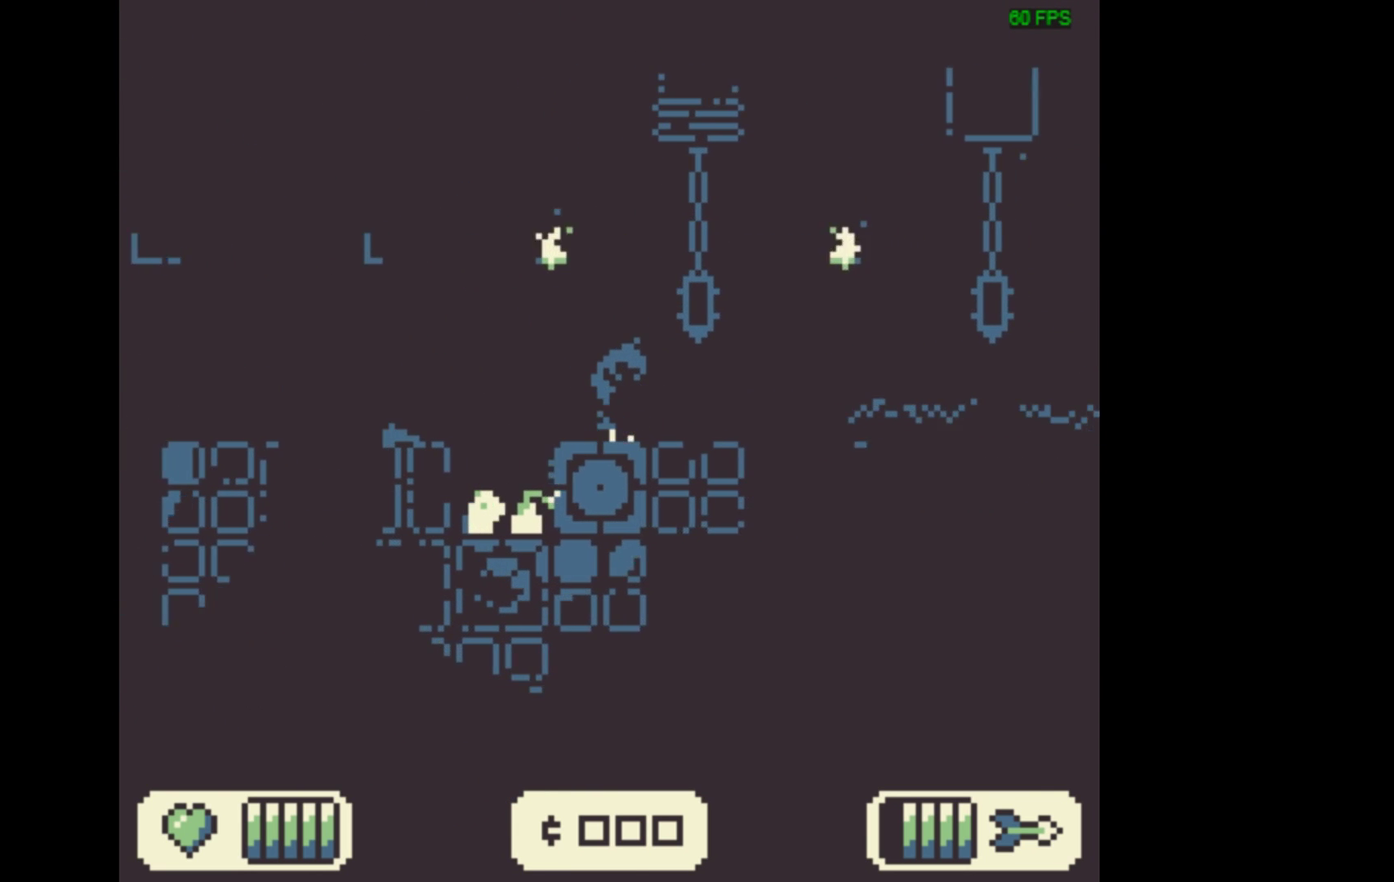
{"dt_ms": 300, "buttons": ["X"], "events": [[234, "X", "down"]]}
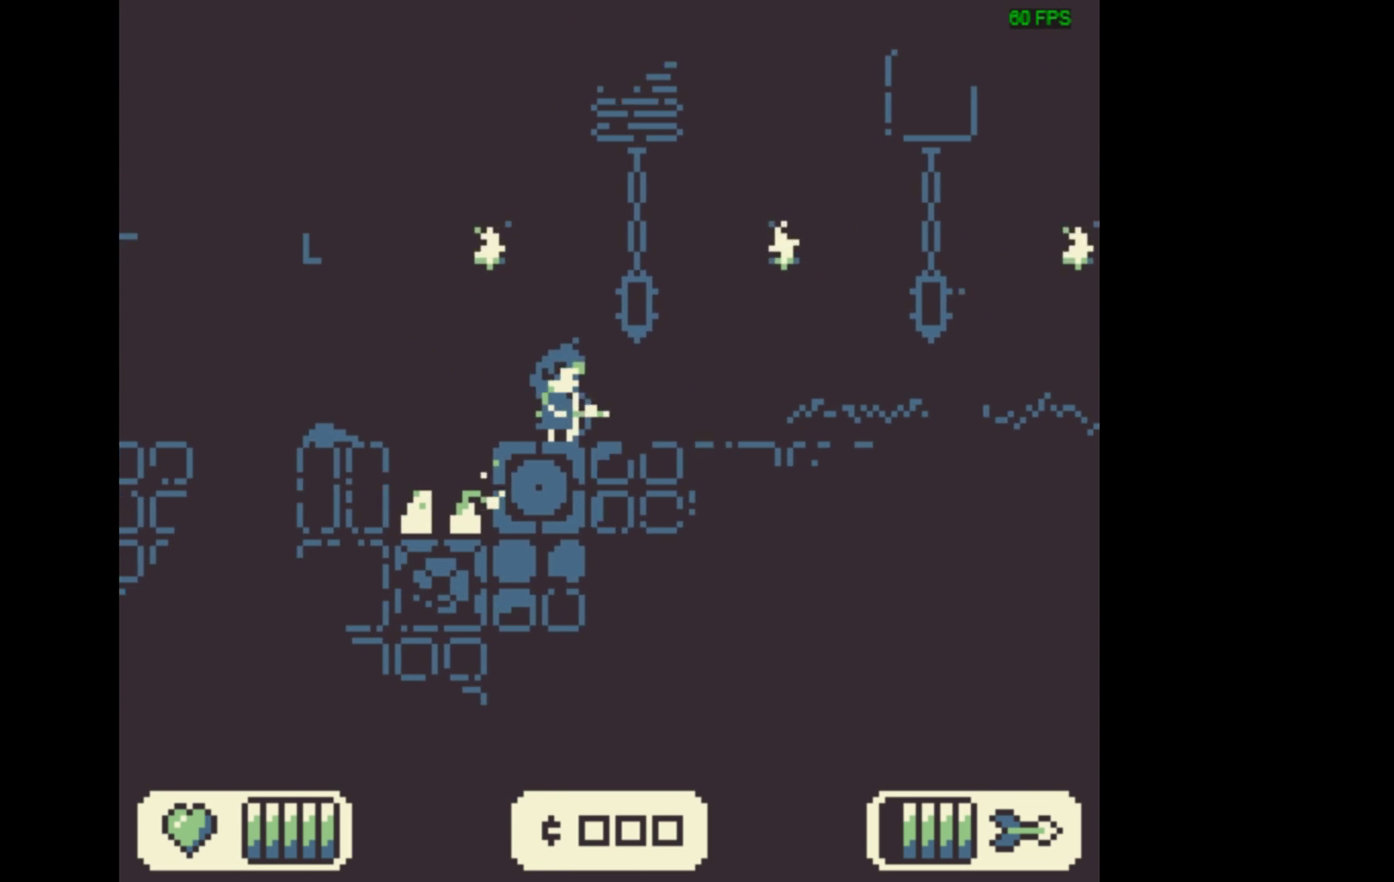
{"dt_ms": 600, "buttons": ["X", "DPAD_RIGHT"], "events": [[534, "DPAD_RIGHT", "down"]]}
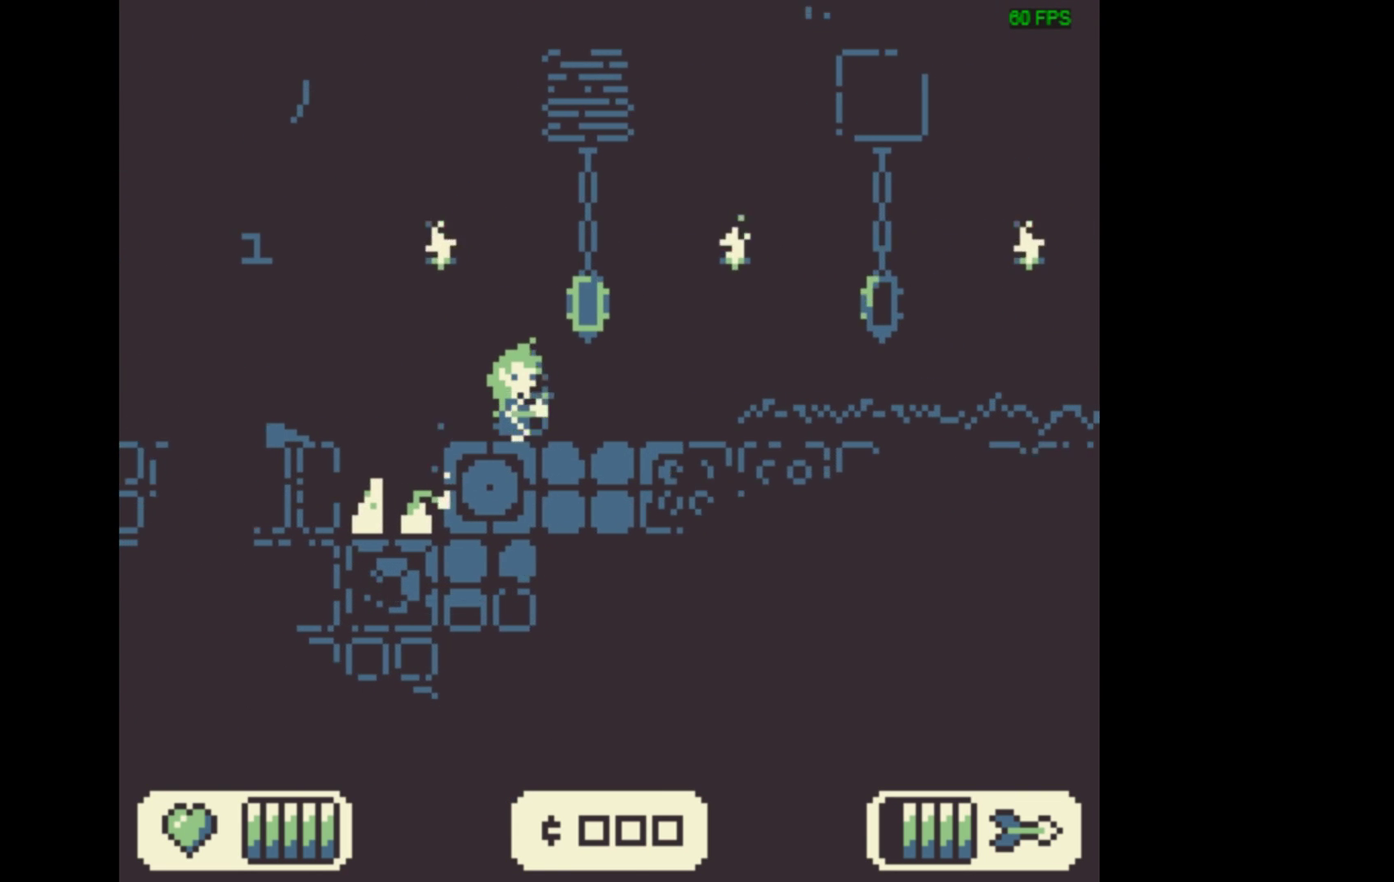
{"dt_ms": 600, "buttons": ["X", "DPAD_LEFT"], "events": [[500, "DPAD_RIGHT", "up"], [567, "DPAD_LEFT", "down"]]}
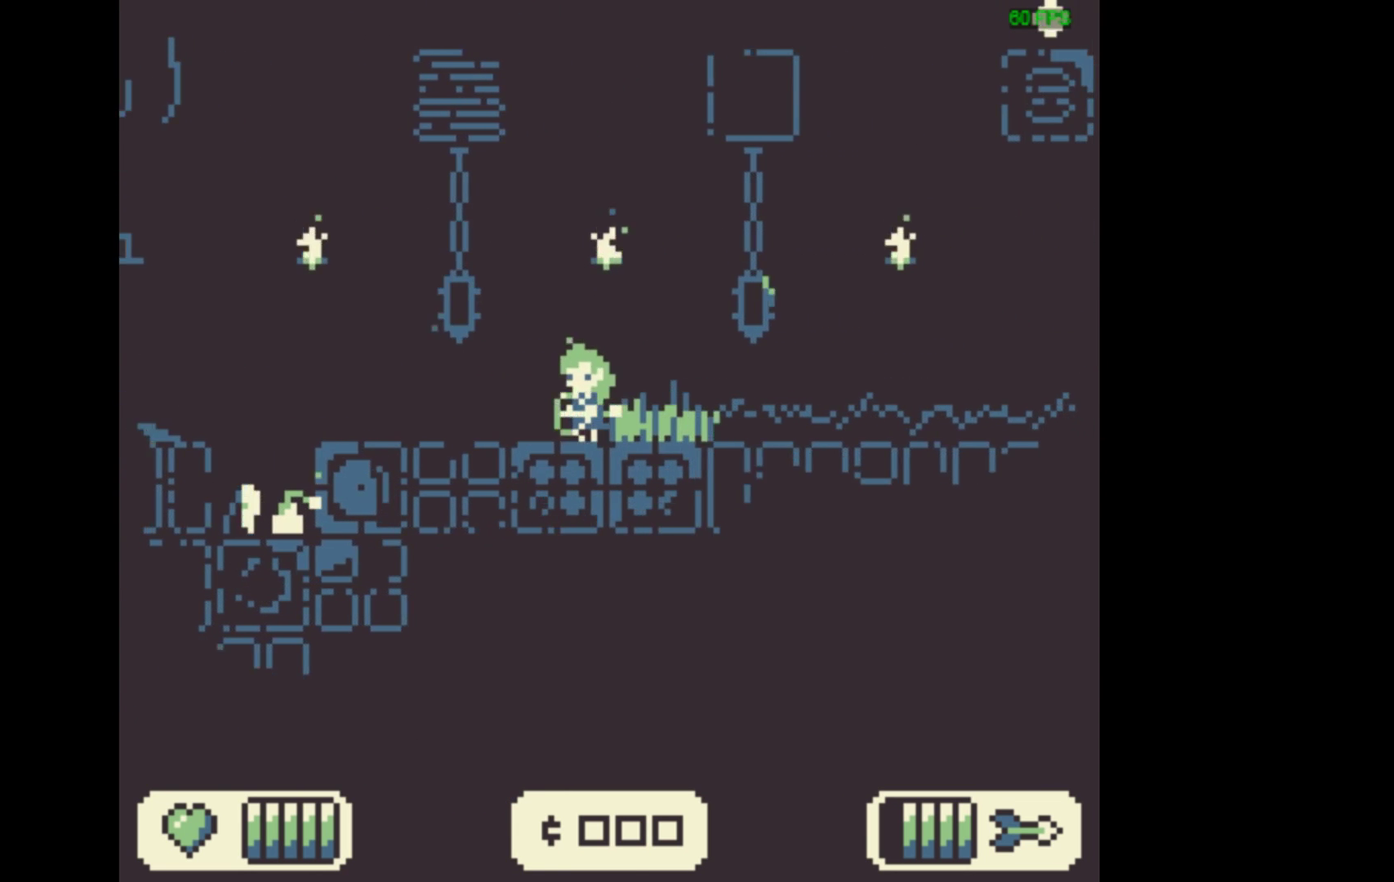
{"dt_ms": 300, "buttons": ["X"], "events": [[67, "DPAD_LEFT", "up"]]}
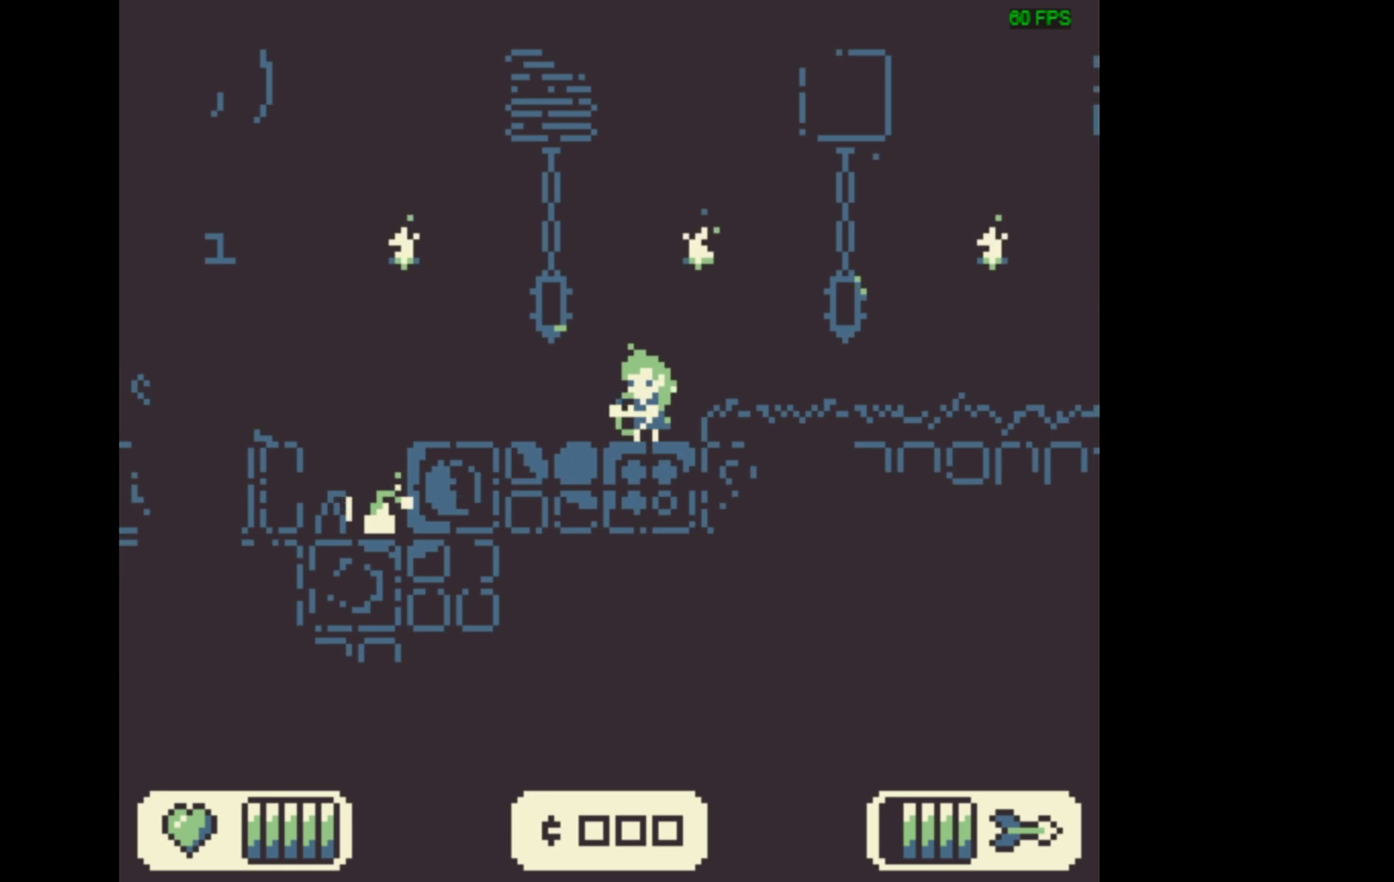
{"dt_ms": 500, "buttons": ["X"], "events": []}
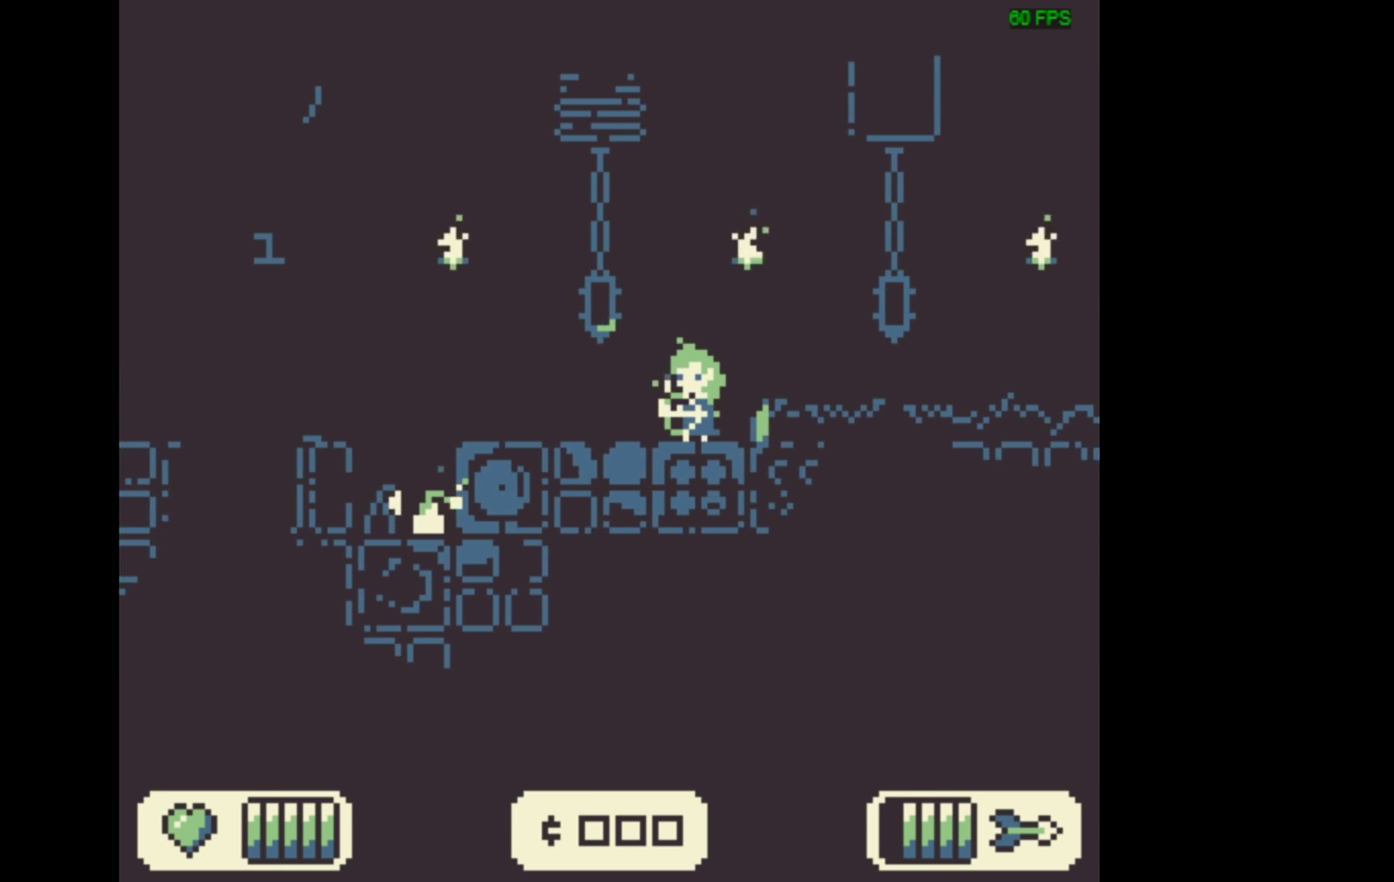
{"dt_ms": 300, "buttons": ["A", "X"], "events": [[300, "A", "down"]]}
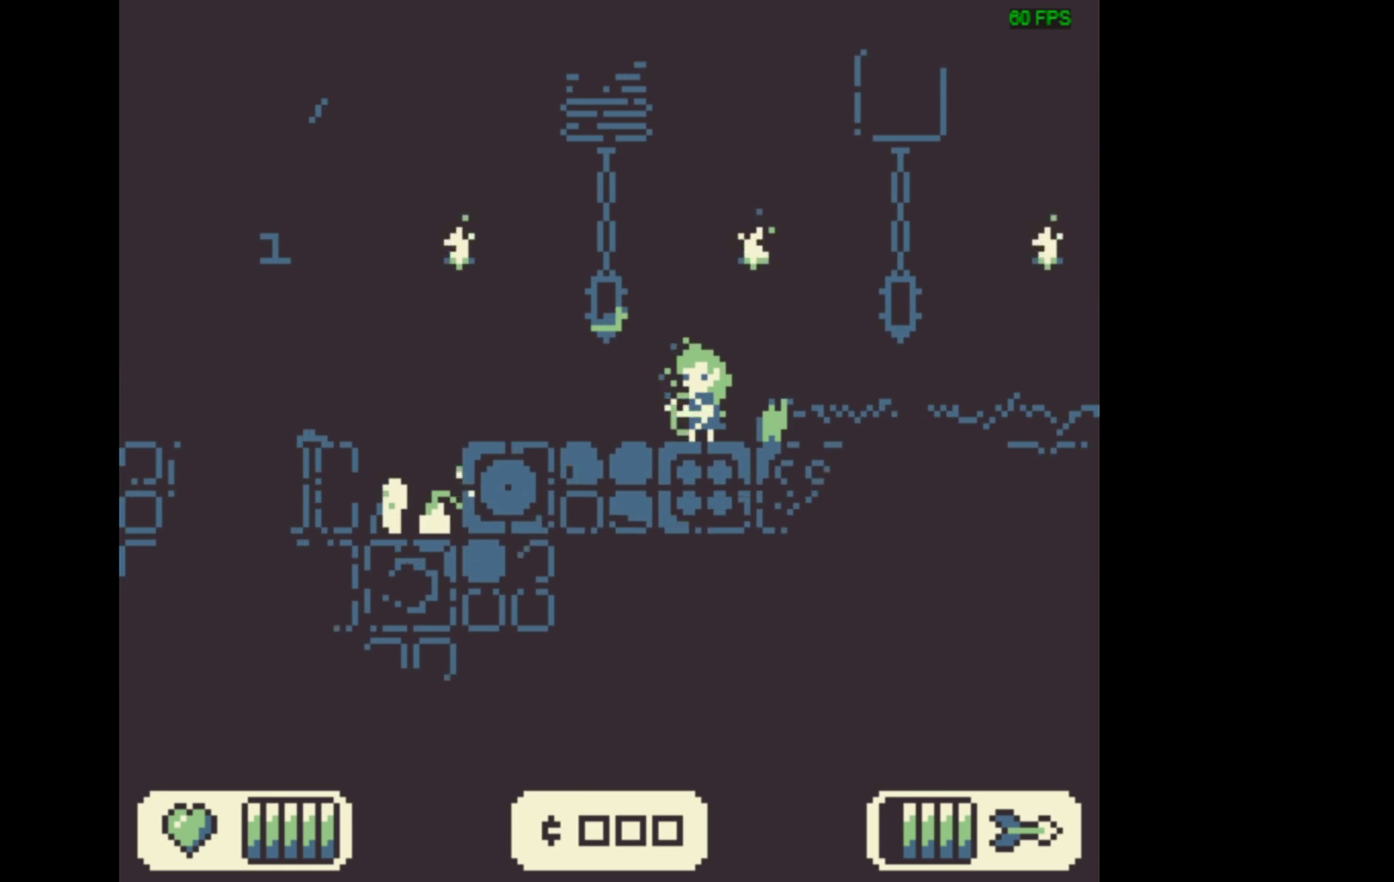
{"dt_ms": 700, "buttons": ["X"], "events": [[100, "A", "up"]]}
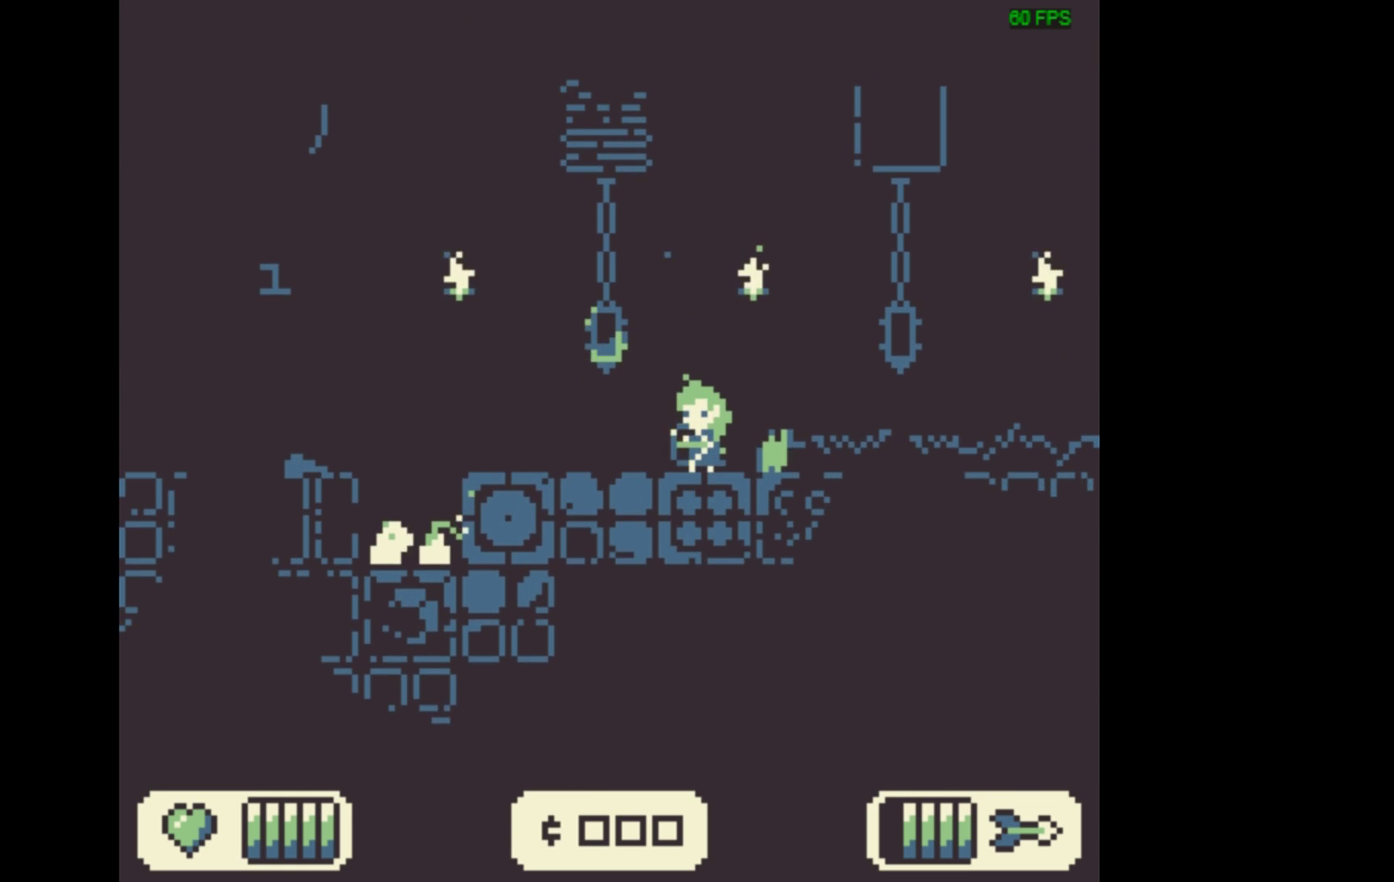
{"dt_ms": 300, "buttons": [], "events": [[233, "A", "down"], [300, "A", "up"], [300, "X", "up"]]}
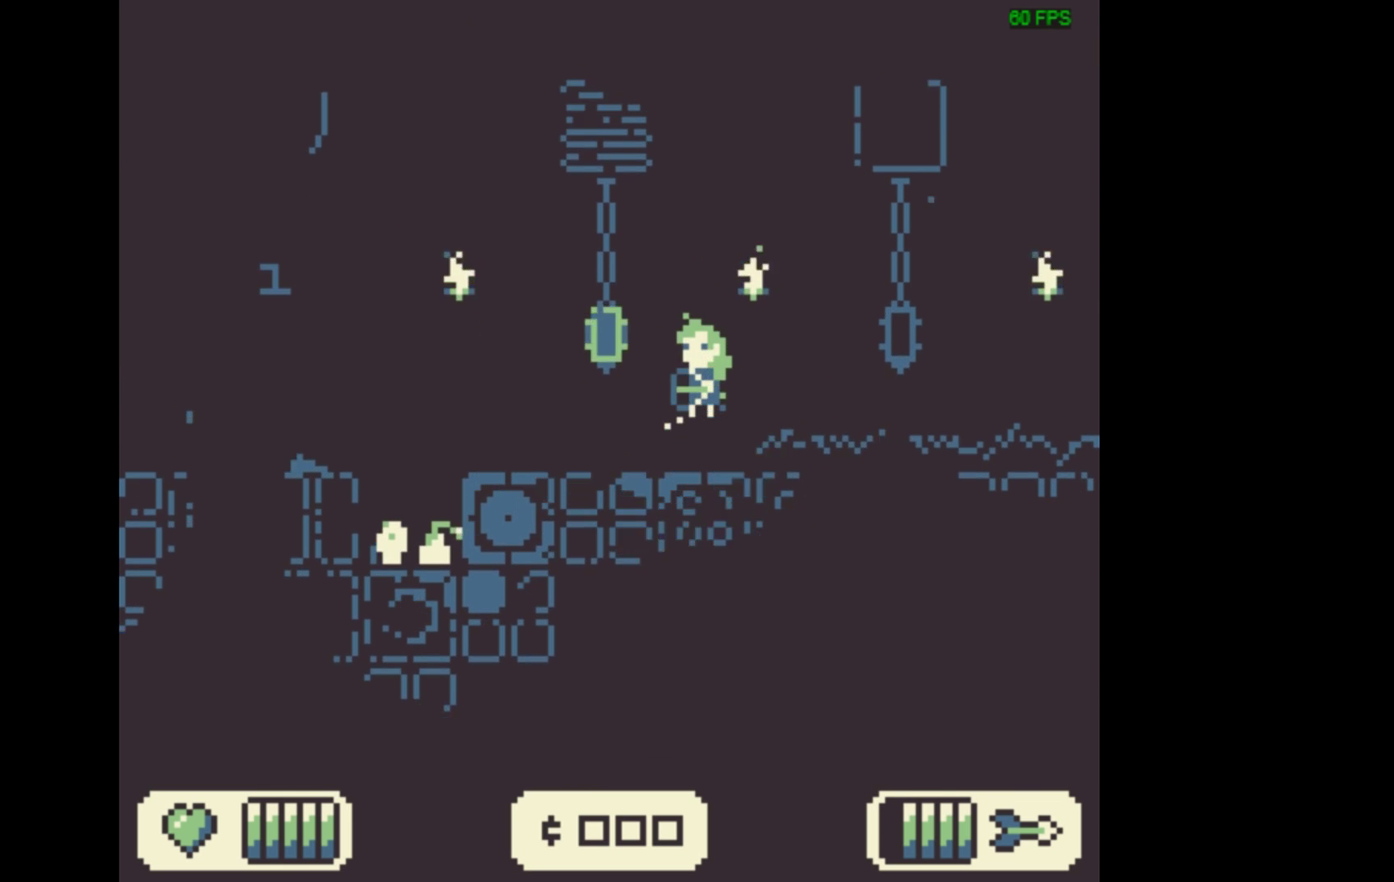
{"dt_ms": 700, "buttons": [], "events": []}
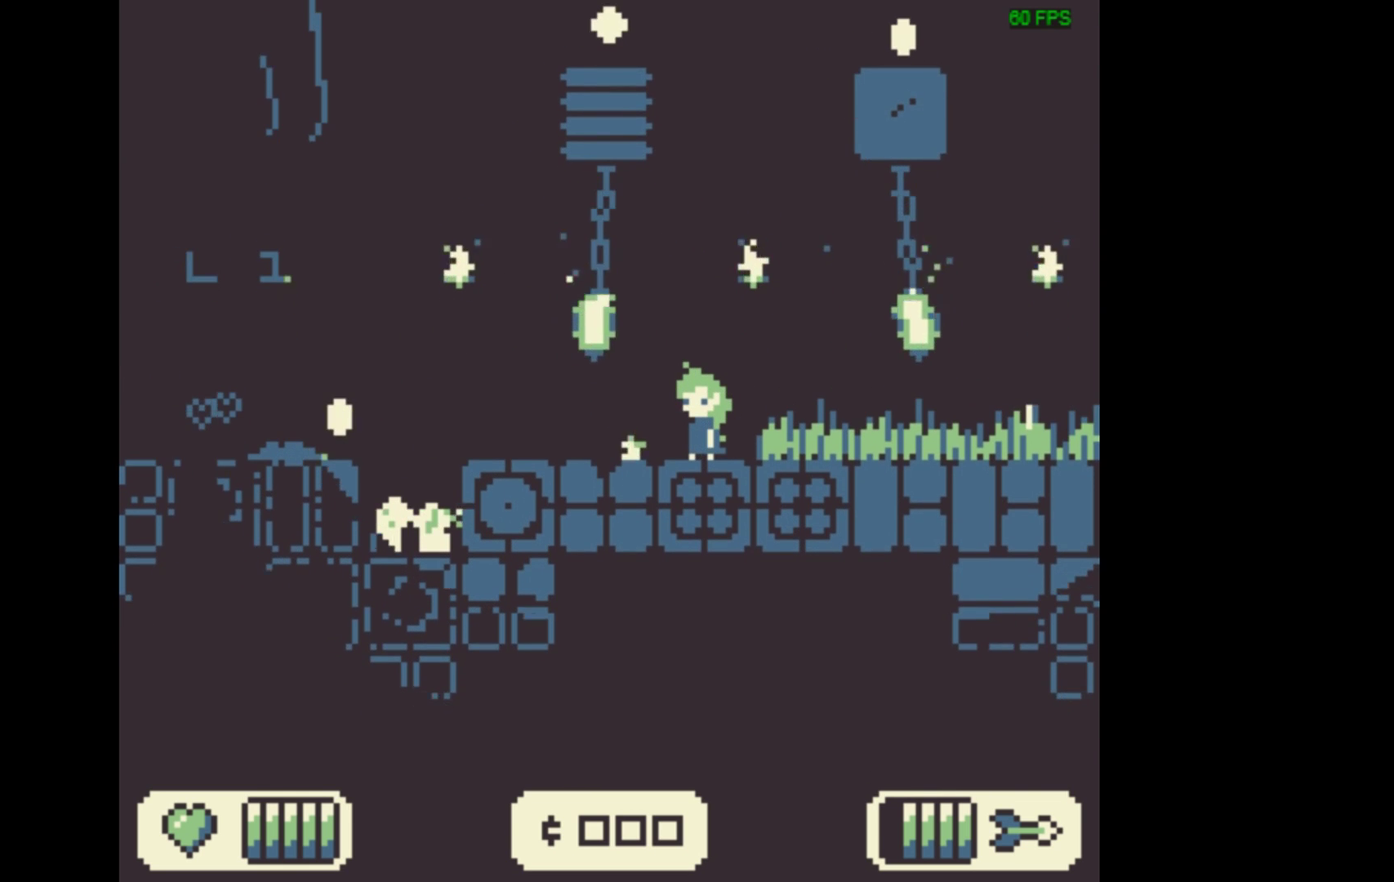
{"dt_ms": 500, "buttons": ["DPAD_LEFT"], "events": [[500, "DPAD_LEFT", "down"]]}
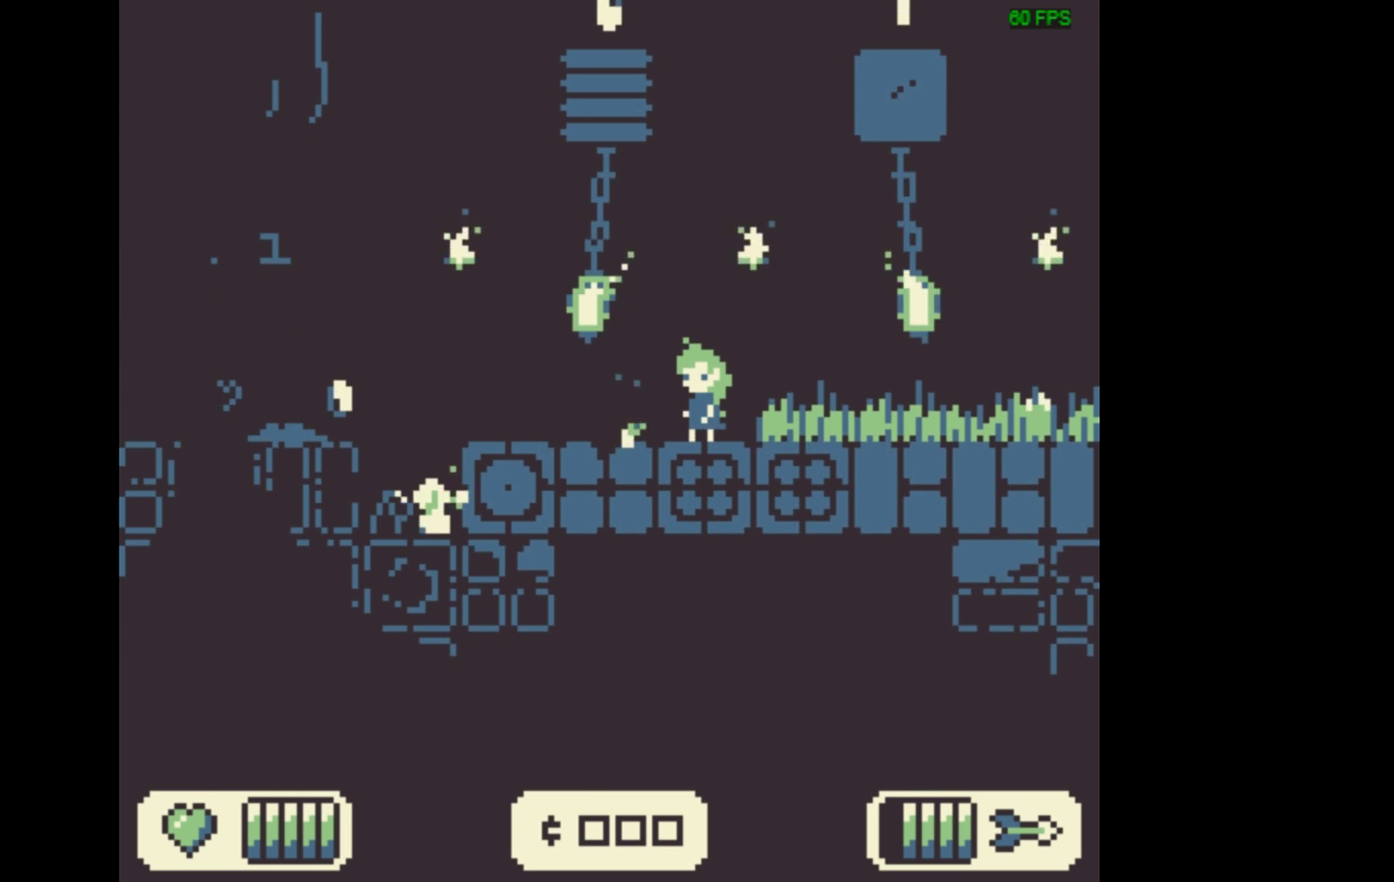
{"dt_ms": 600, "buttons": ["A", "DPAD_LEFT"], "events": [[533, "A", "down"]]}
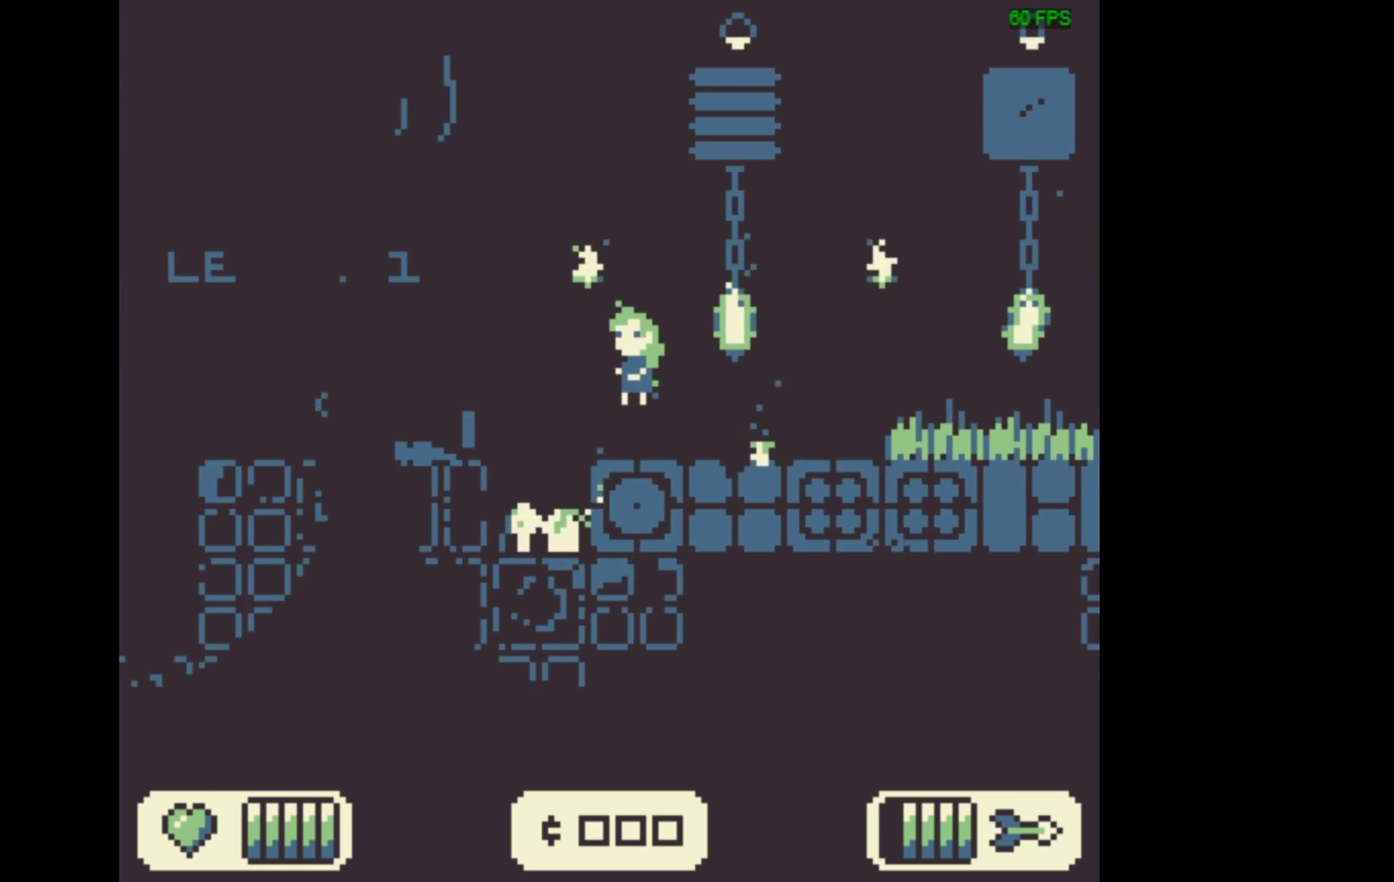
{"dt_ms": 600, "buttons": [], "events": [[433, "A", "up"], [567, "DPAD_LEFT", "up"]]}
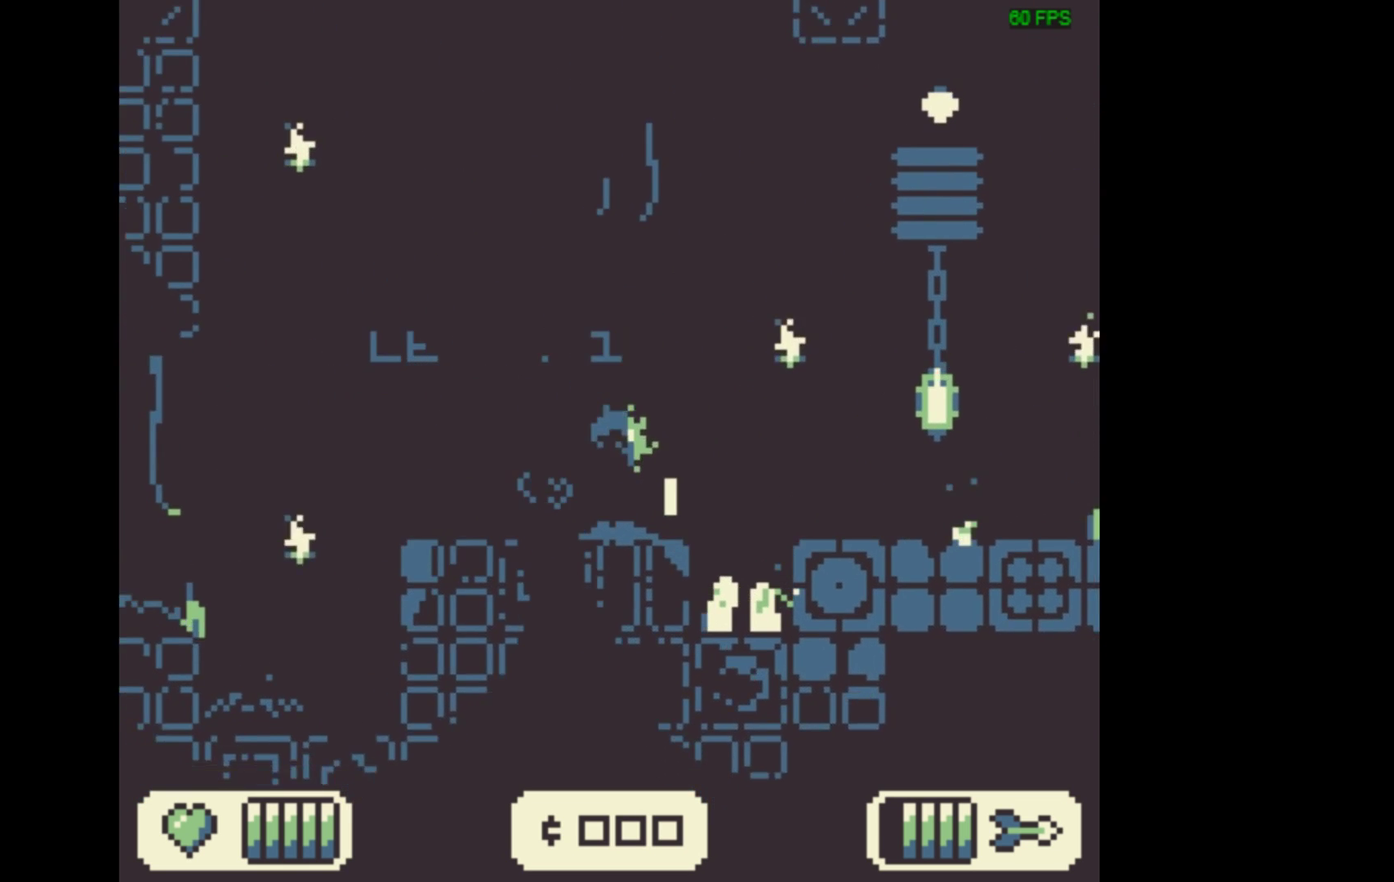
{"dt_ms": 300, "buttons": [], "events": [[67, "DPAD_RIGHT", "down"], [233, "DPAD_RIGHT", "up"]]}
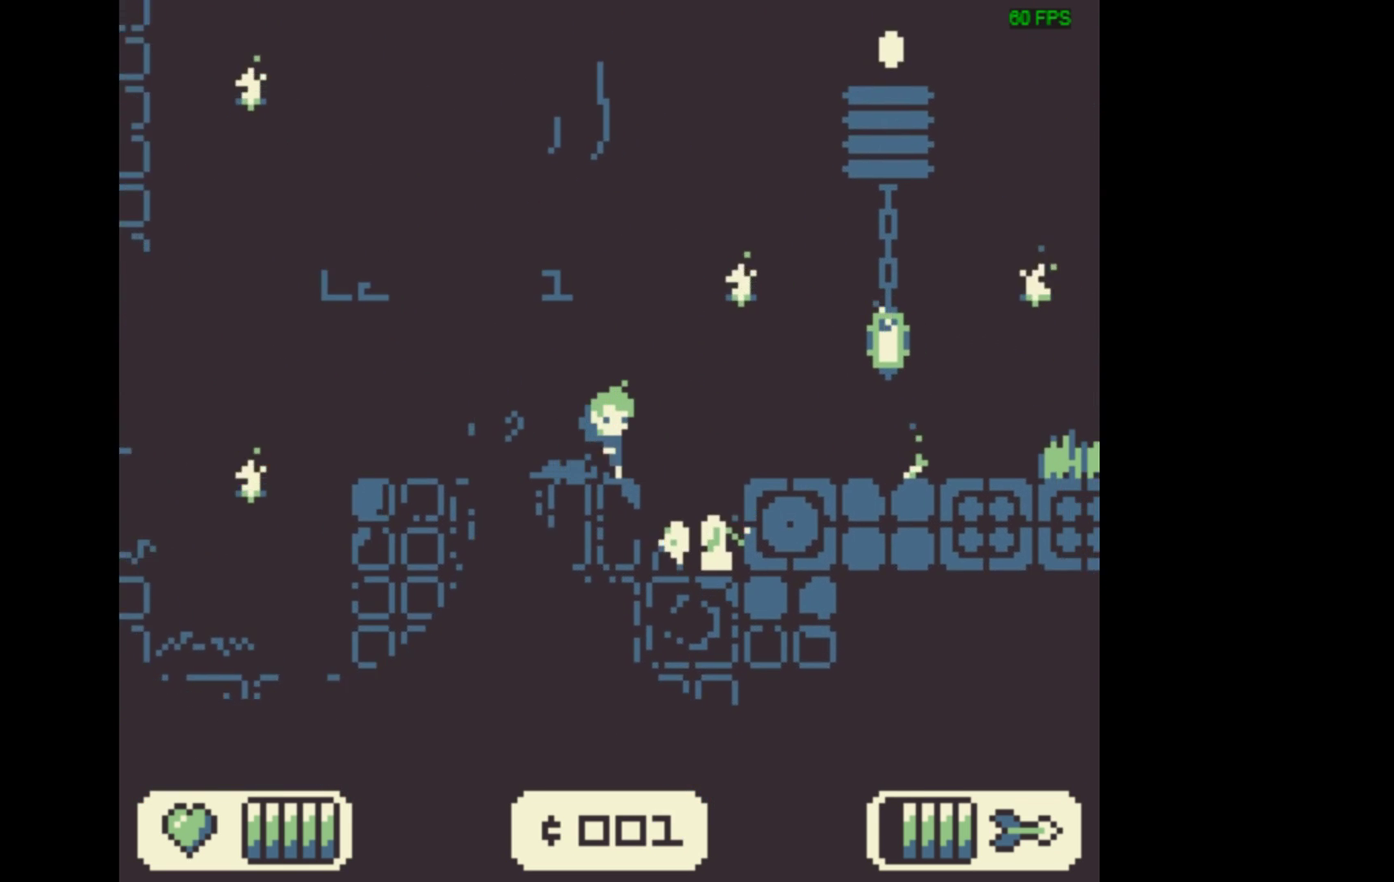
{"dt_ms": 600, "buttons": ["DPAD_RIGHT"], "events": [[333, "DPAD_RIGHT", "down"], [367, "A", "down"], [600, "A", "up"]]}
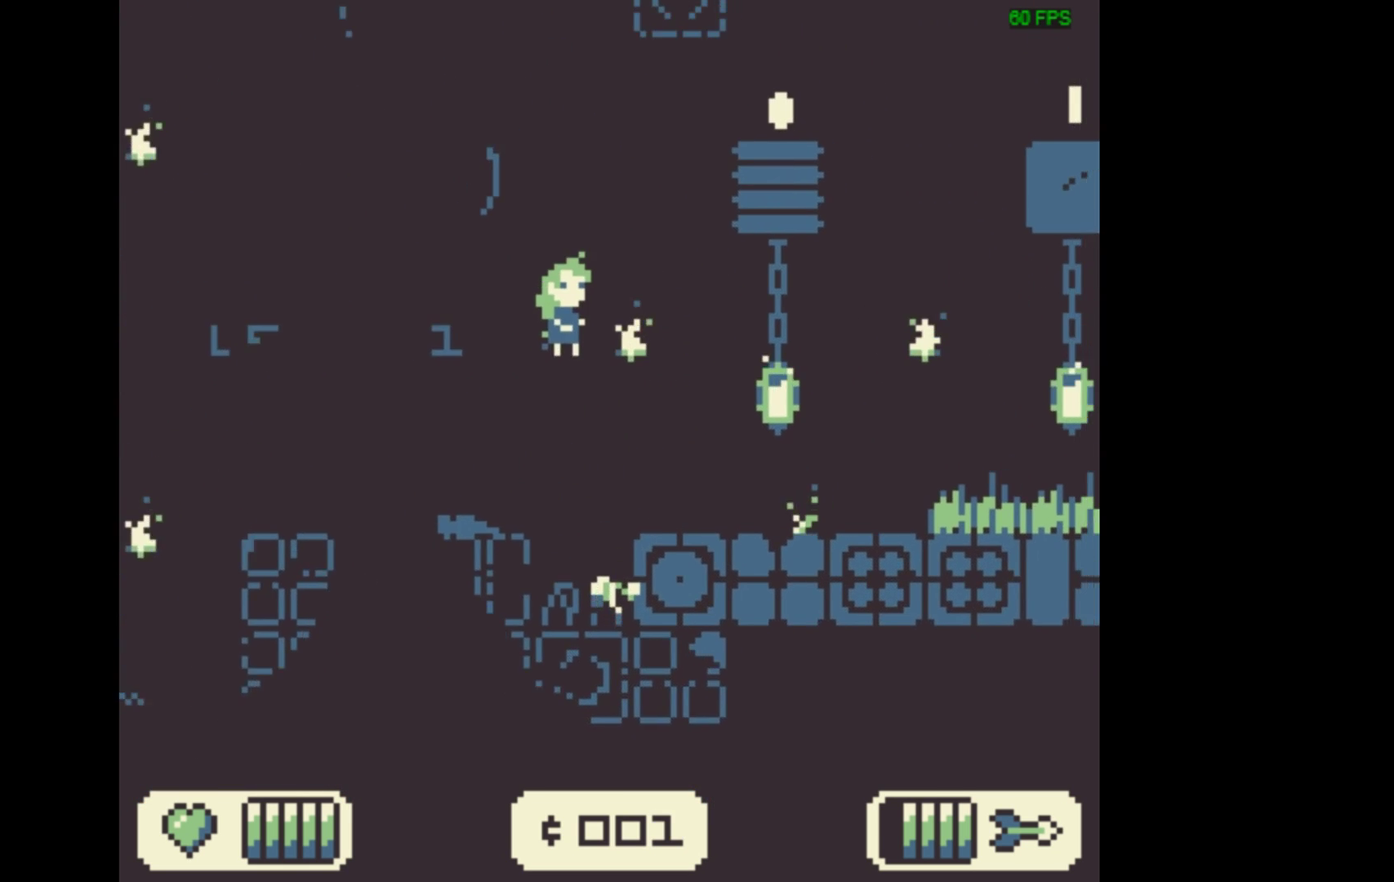
{"dt_ms": 433, "buttons": ["DPAD_RIGHT"], "events": []}
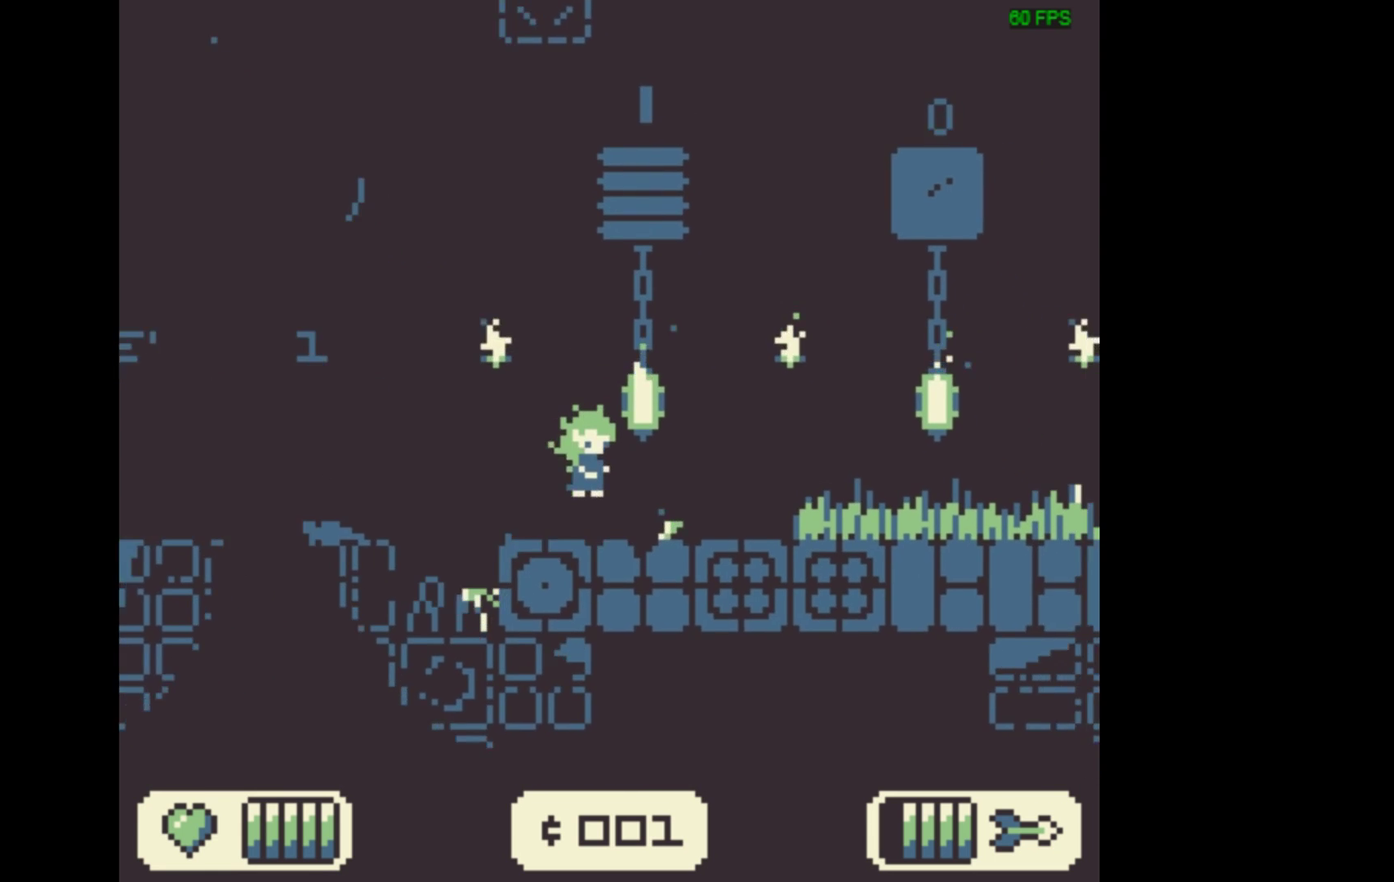
{"dt_ms": 500, "buttons": ["DPAD_RIGHT"], "events": []}
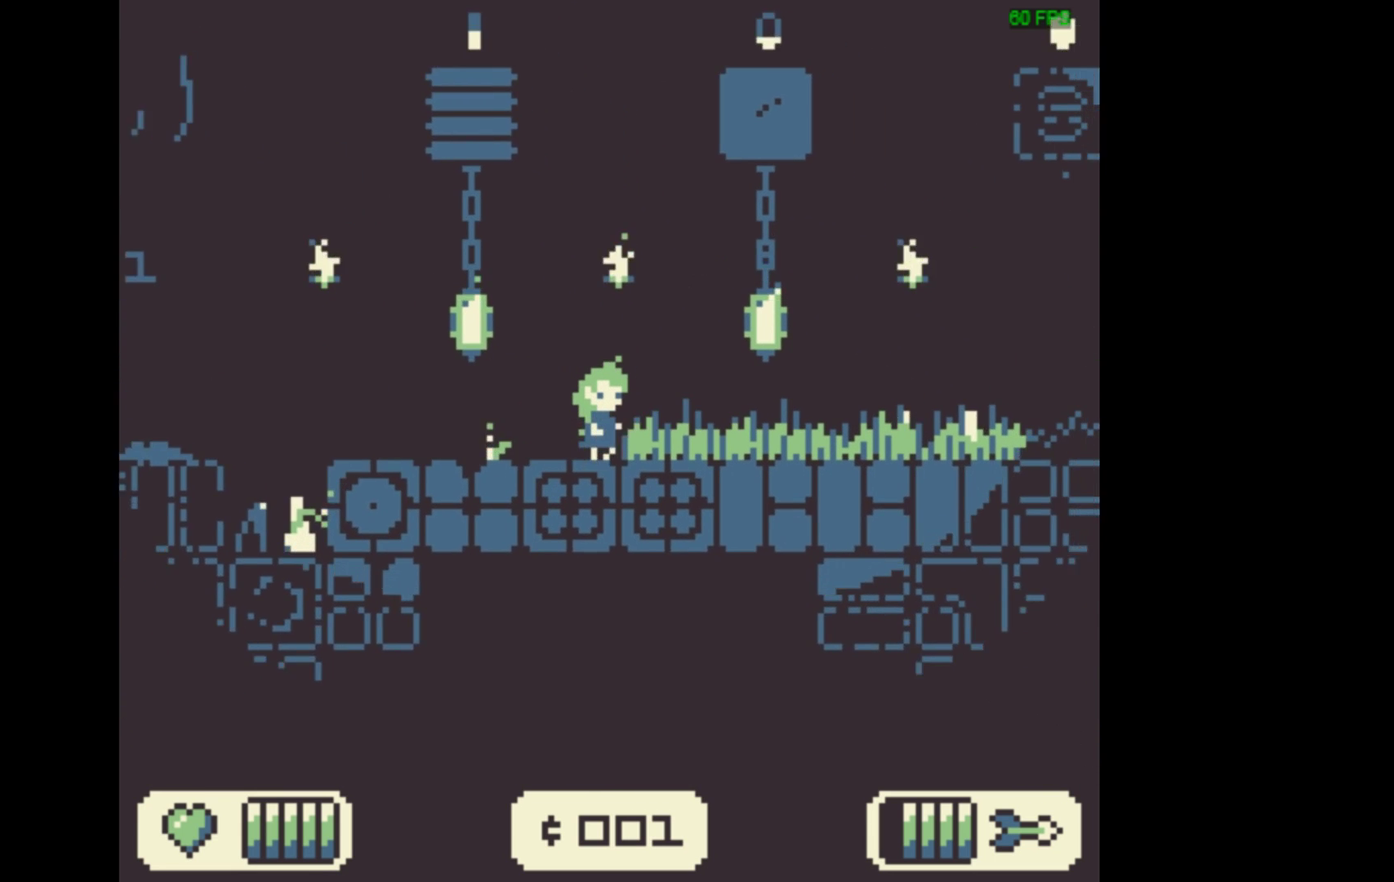
{"dt_ms": 500, "buttons": ["DPAD_RIGHT"], "events": []}
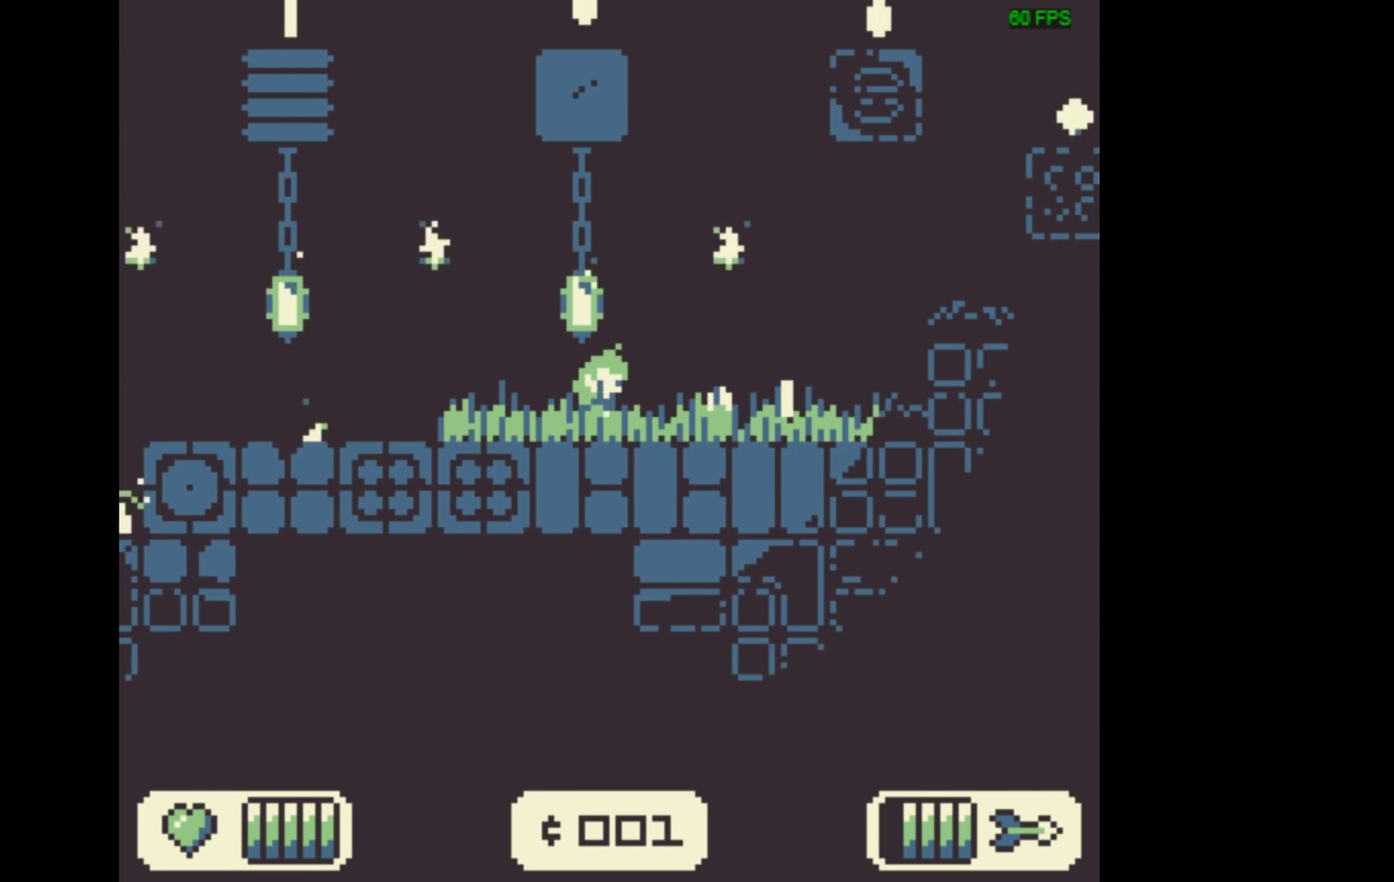
{"dt_ms": 500, "buttons": ["DPAD_RIGHT"], "events": []}
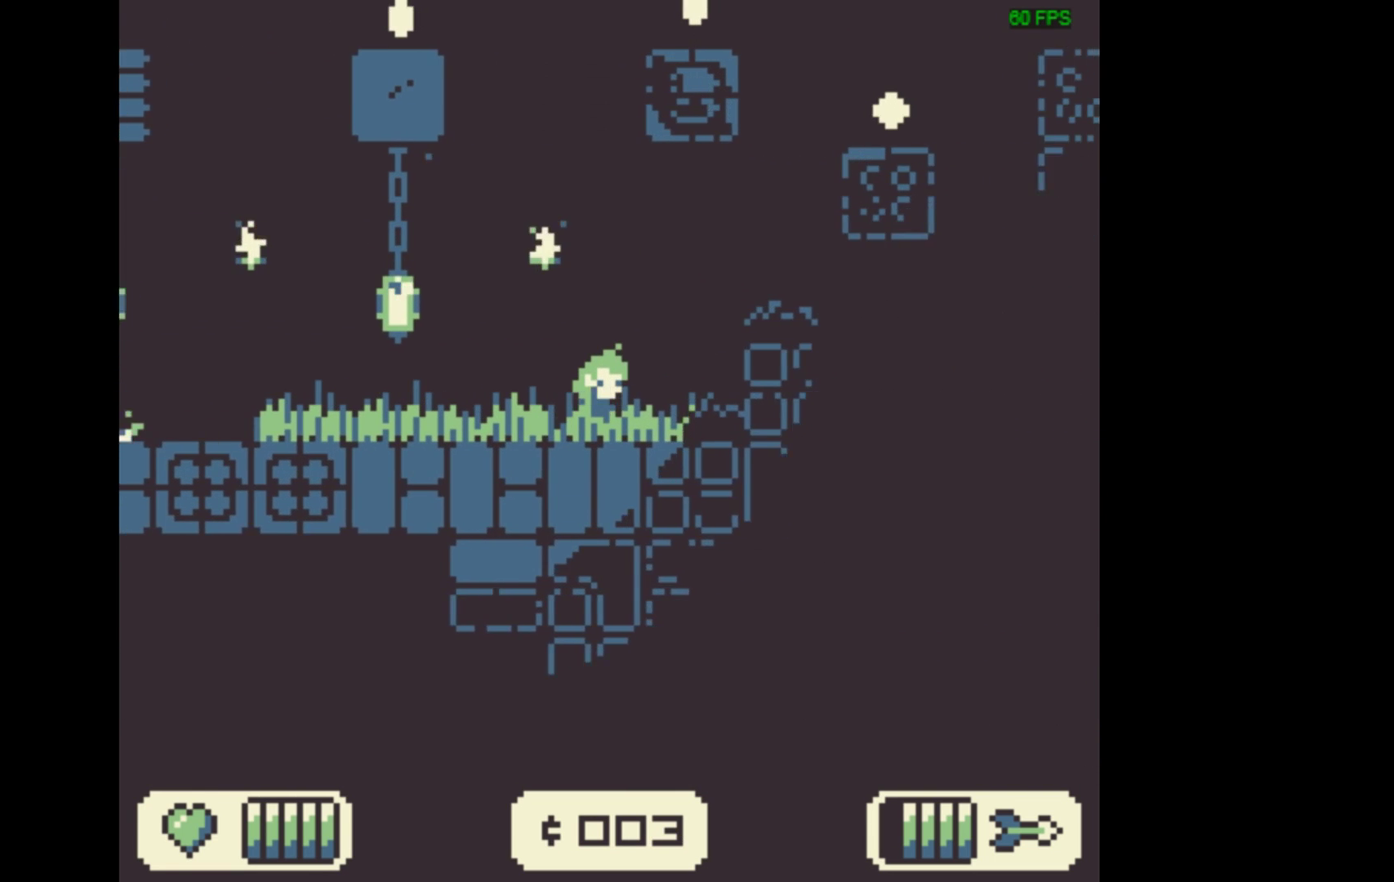
{"dt_ms": 400, "buttons": ["DPAD_LEFT"], "events": [[133, "DPAD_RIGHT", "up"], [333, "DPAD_LEFT", "down"]]}
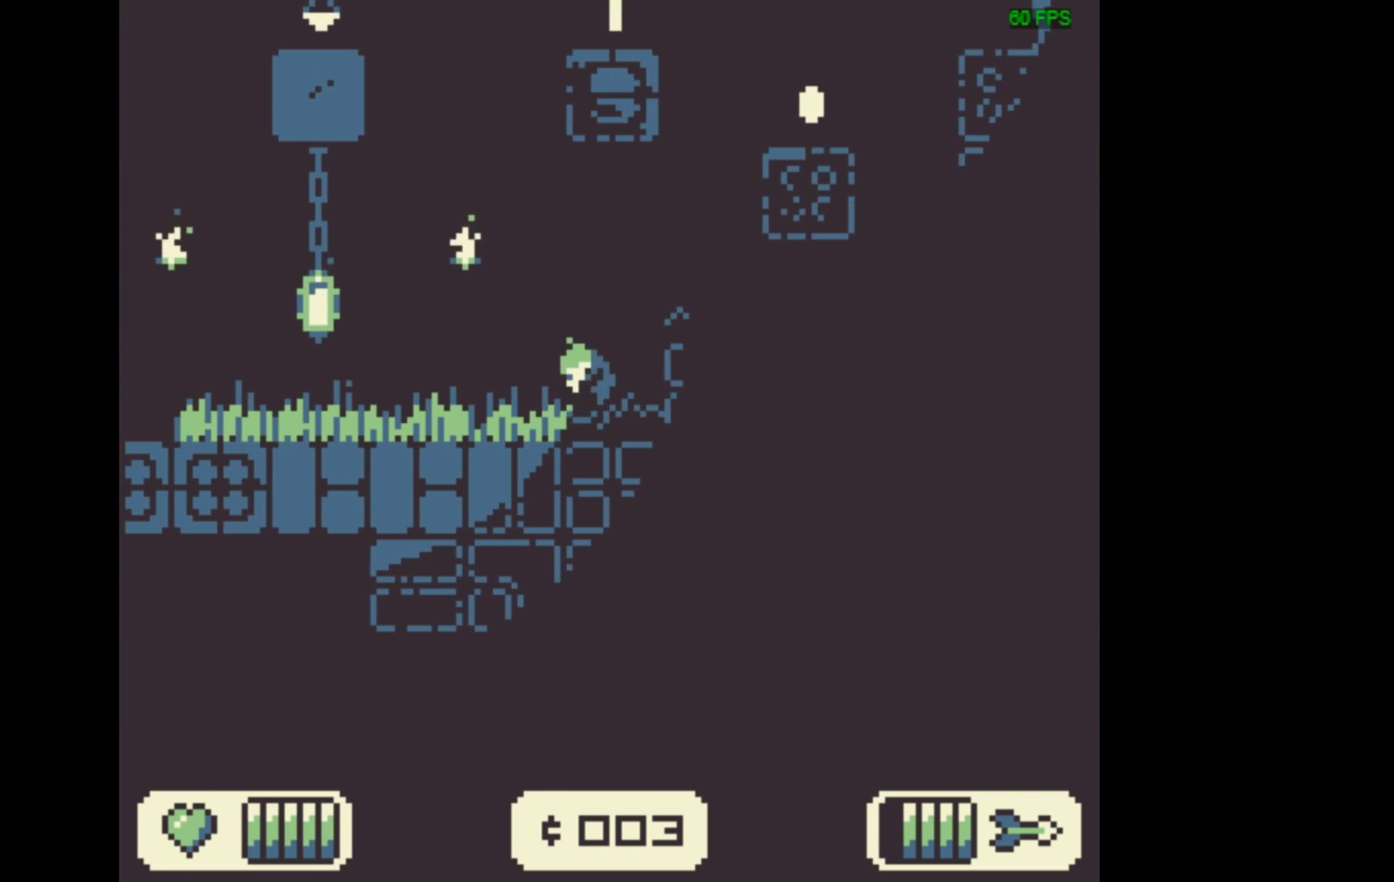
{"dt_ms": 600, "buttons": ["DPAD_RIGHT"], "events": [[433, "DPAD_LEFT", "up"], [600, "DPAD_RIGHT", "down"]]}
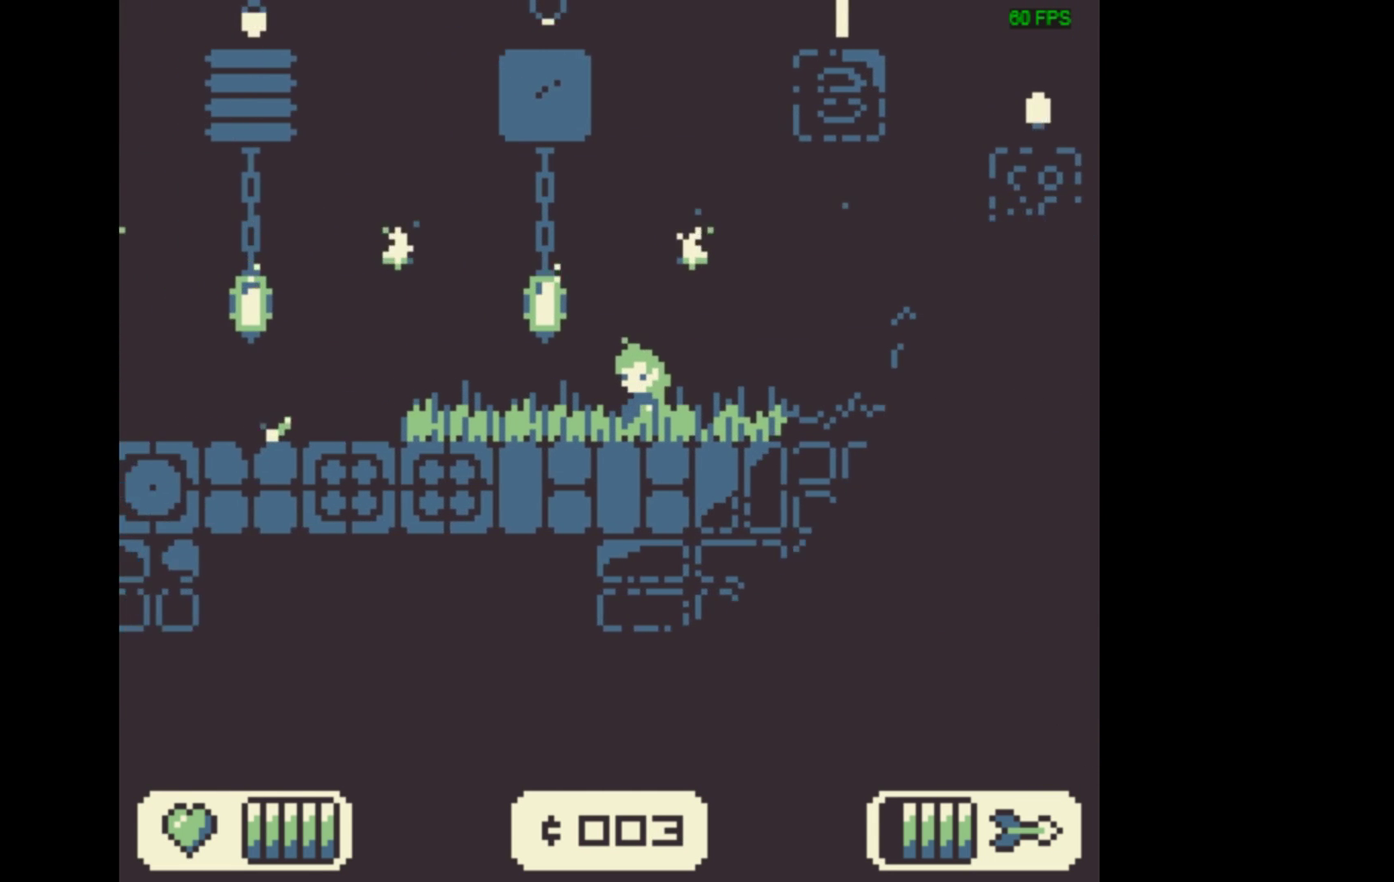
{"dt_ms": 600, "buttons": ["DPAD_RIGHT"], "events": [[400, "A", "down"], [567, "A", "up"]]}
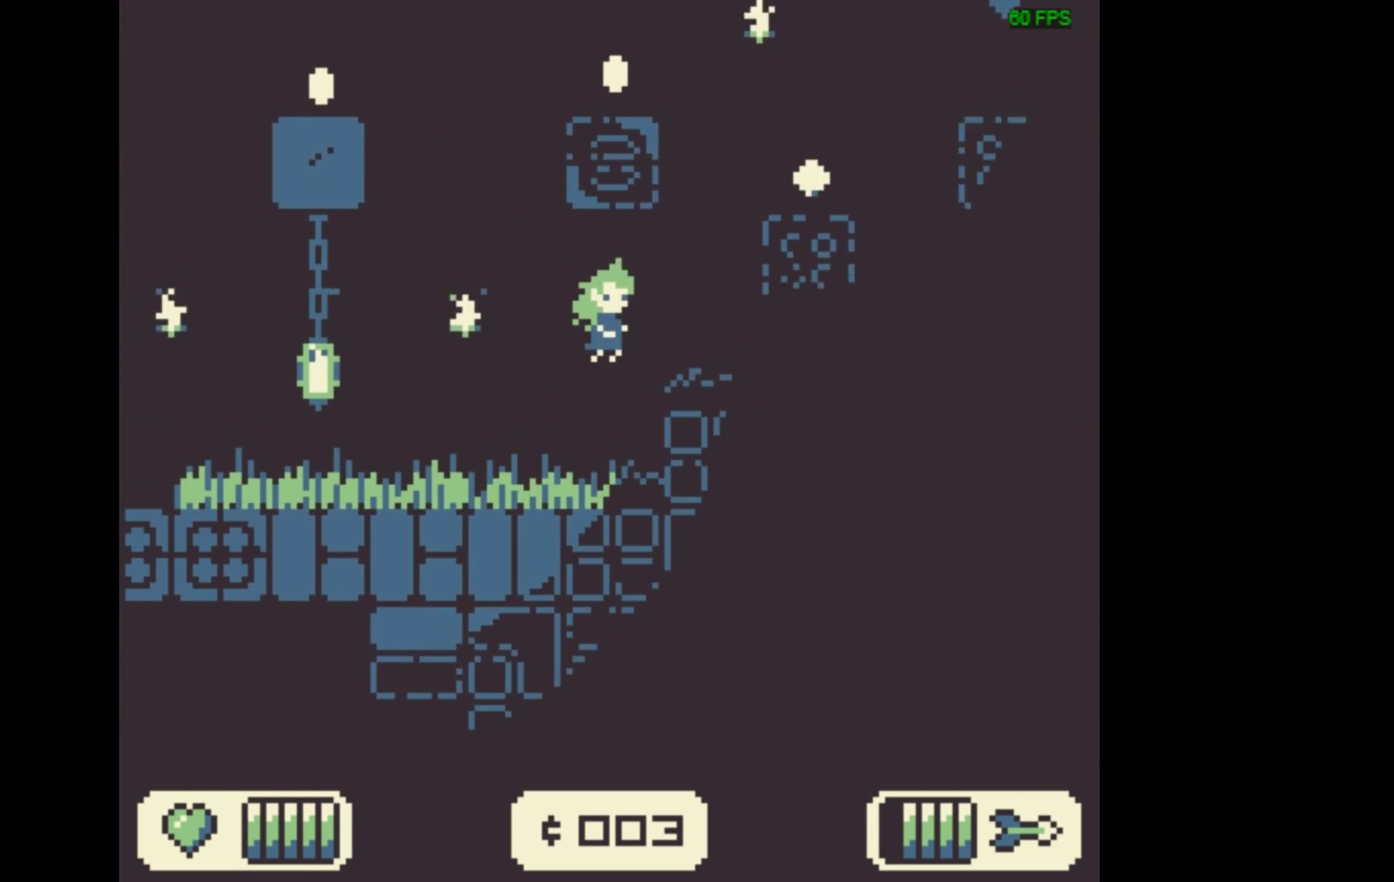
{"dt_ms": 400, "buttons": ["A"], "events": [[267, "DPAD_RIGHT", "up"], [367, "A", "down"]]}
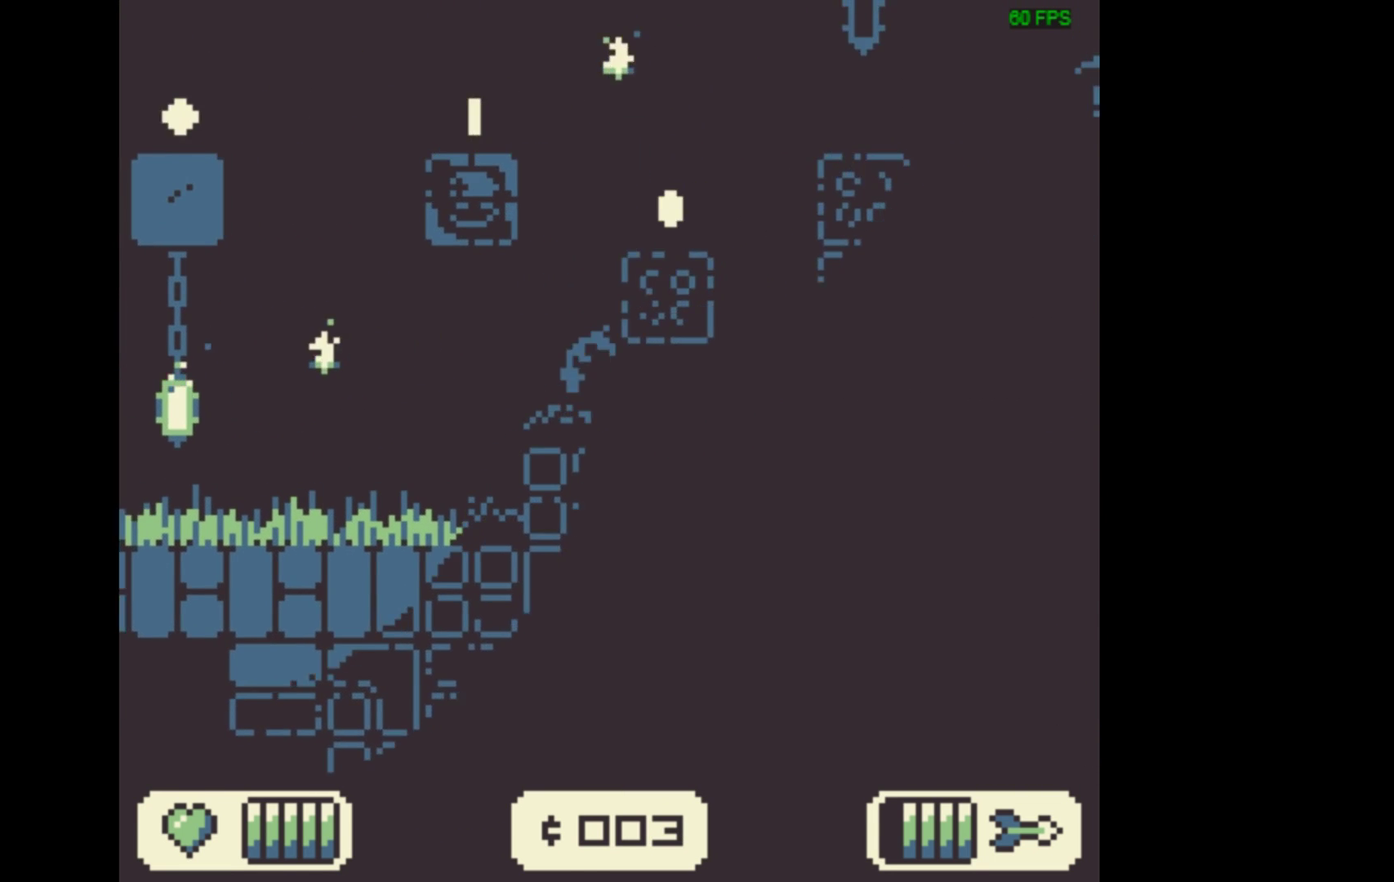
{"dt_ms": 500, "buttons": ["DPAD_RIGHT"], "events": [[167, "DPAD_RIGHT", "down"], [433, "A", "up"]]}
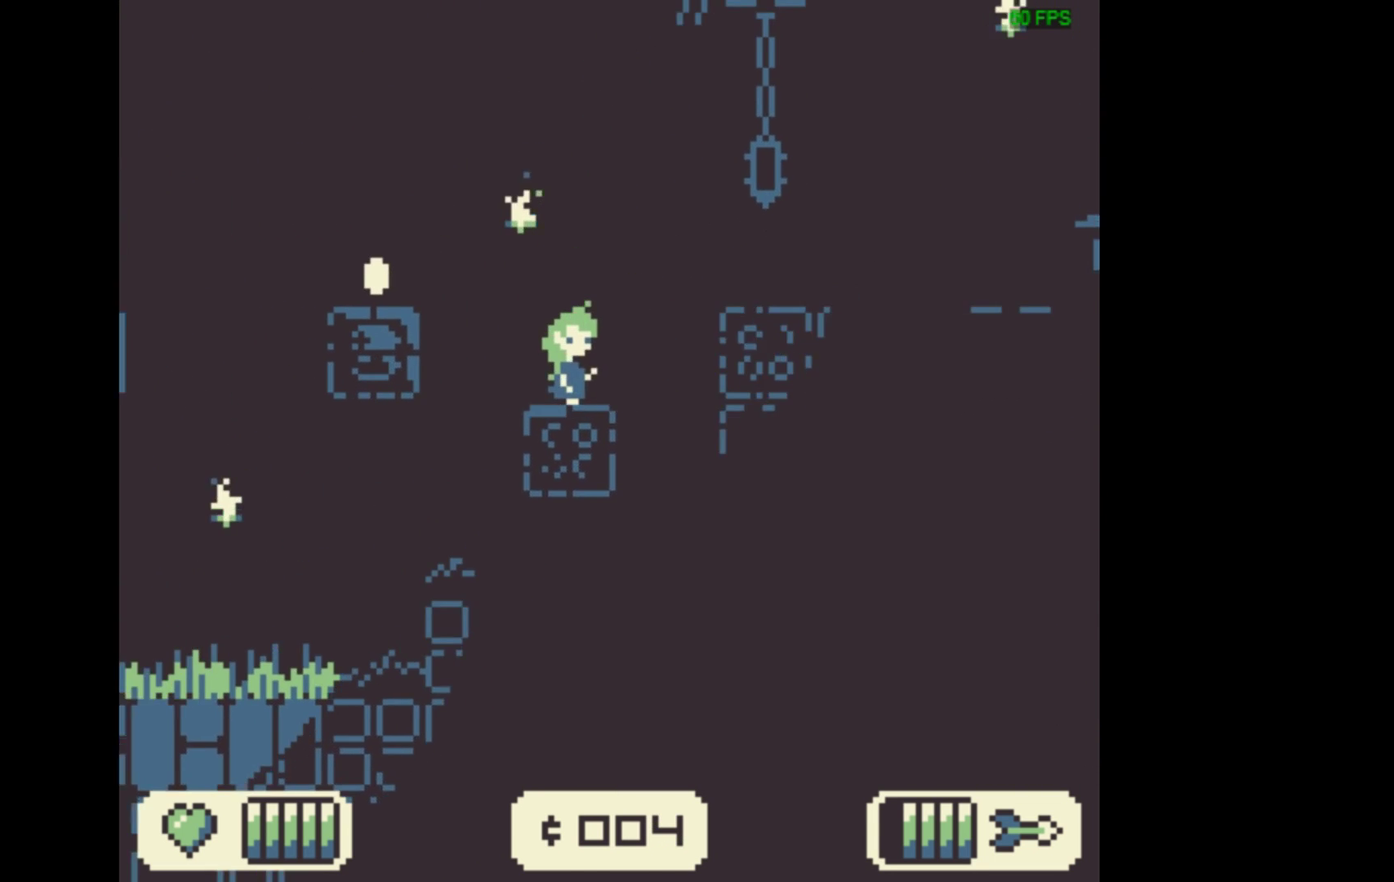
{"dt_ms": 100, "buttons": [], "events": [[67, "DPAD_RIGHT", "up"]]}
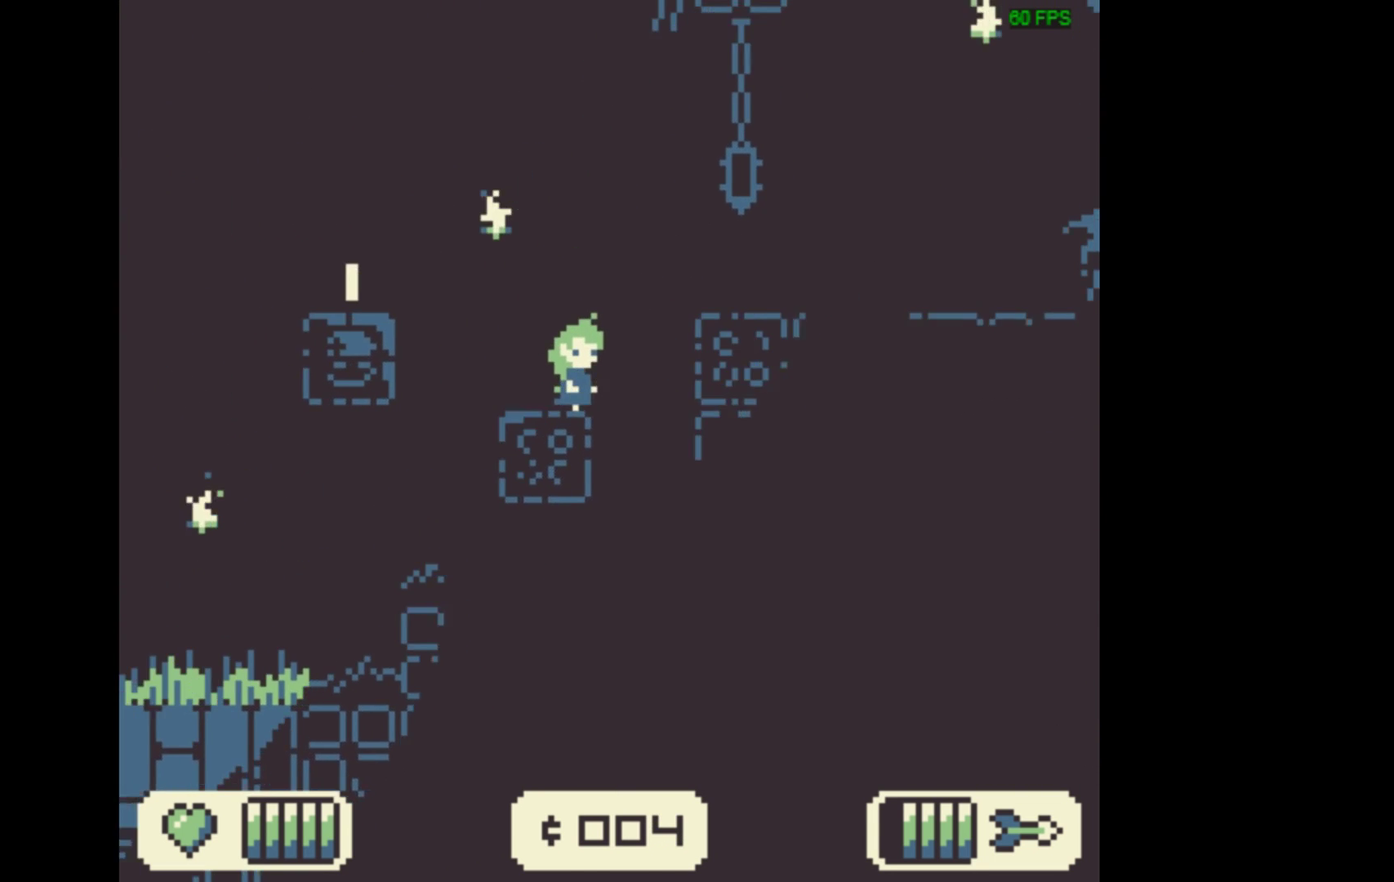
{"dt_ms": 400, "buttons": ["A", "DPAD_LEFT"], "events": [[200, "DPAD_LEFT", "down"], [333, "A", "down"]]}
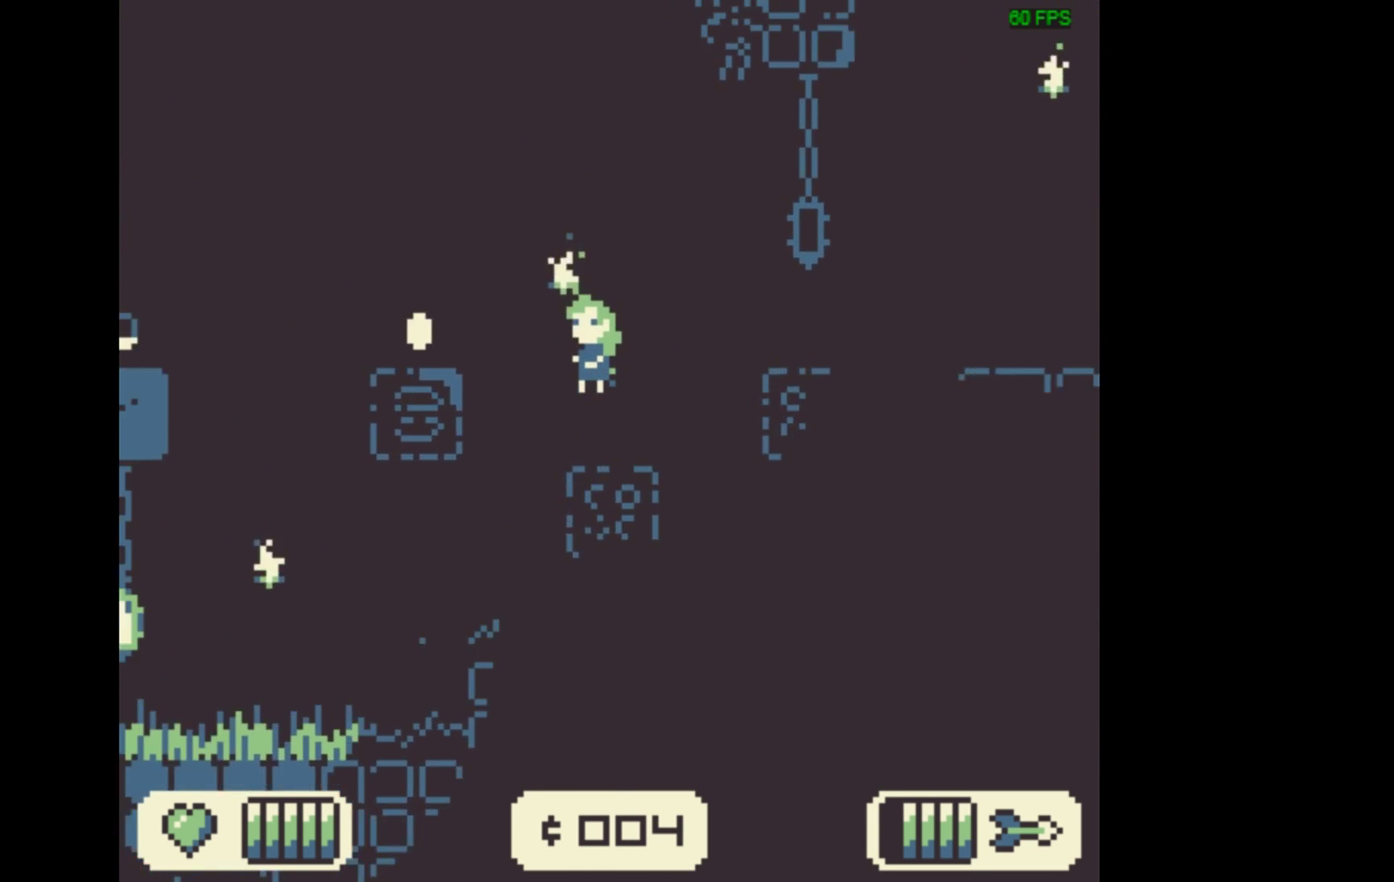
{"dt_ms": 500, "buttons": [], "events": [[267, "A", "up"], [433, "DPAD_LEFT", "up"]]}
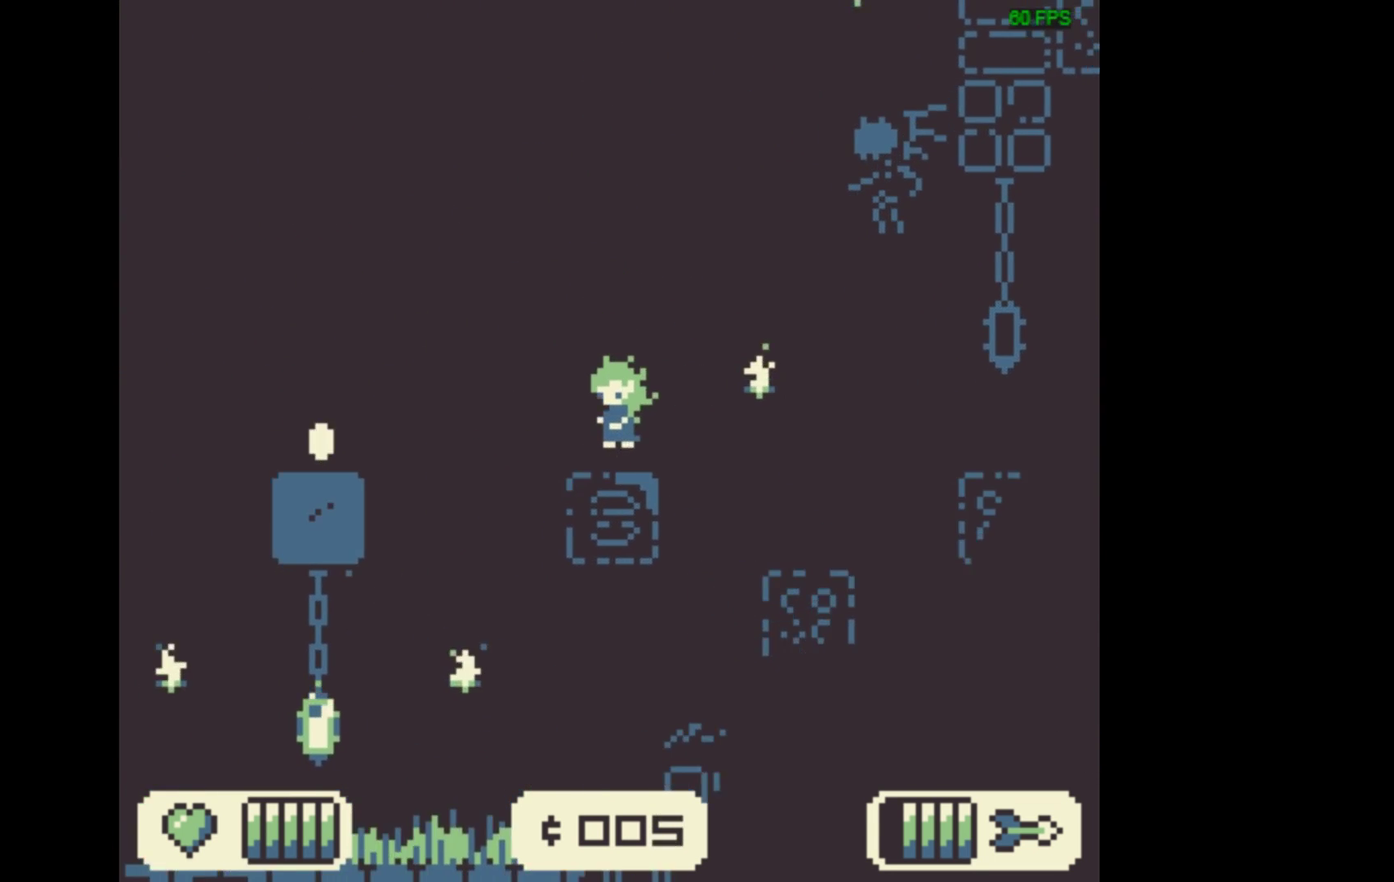
{"dt_ms": 567, "buttons": [], "events": [[434, "DPAD_LEFT", "down"], [567, "DPAD_LEFT", "up"]]}